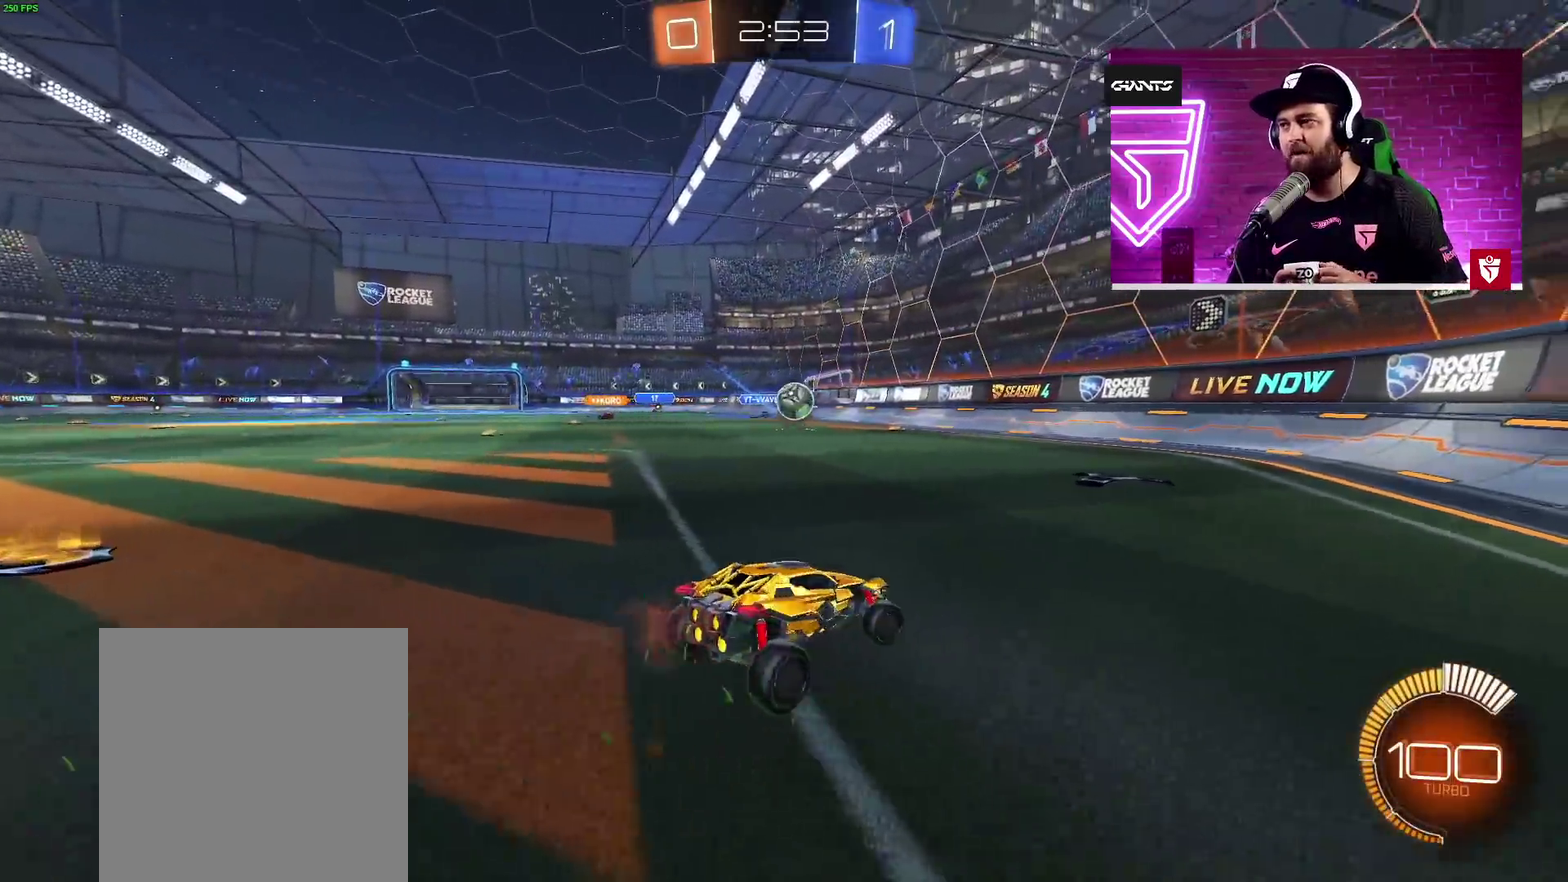
Gameplay with a controller (PlayStation layout); each line is a JSON object with the inputs held at the frame after it. "events" lists button and stick changes between this image and that frame as [ms after this image, input, new state], when the widget could be followed in between.
{"buttons": [], "left_stick": "center", "right_stick": "center", "events": [[200, "R2", "down"], [500, "R2", "up"], [500, "left_stick", "center"]]}
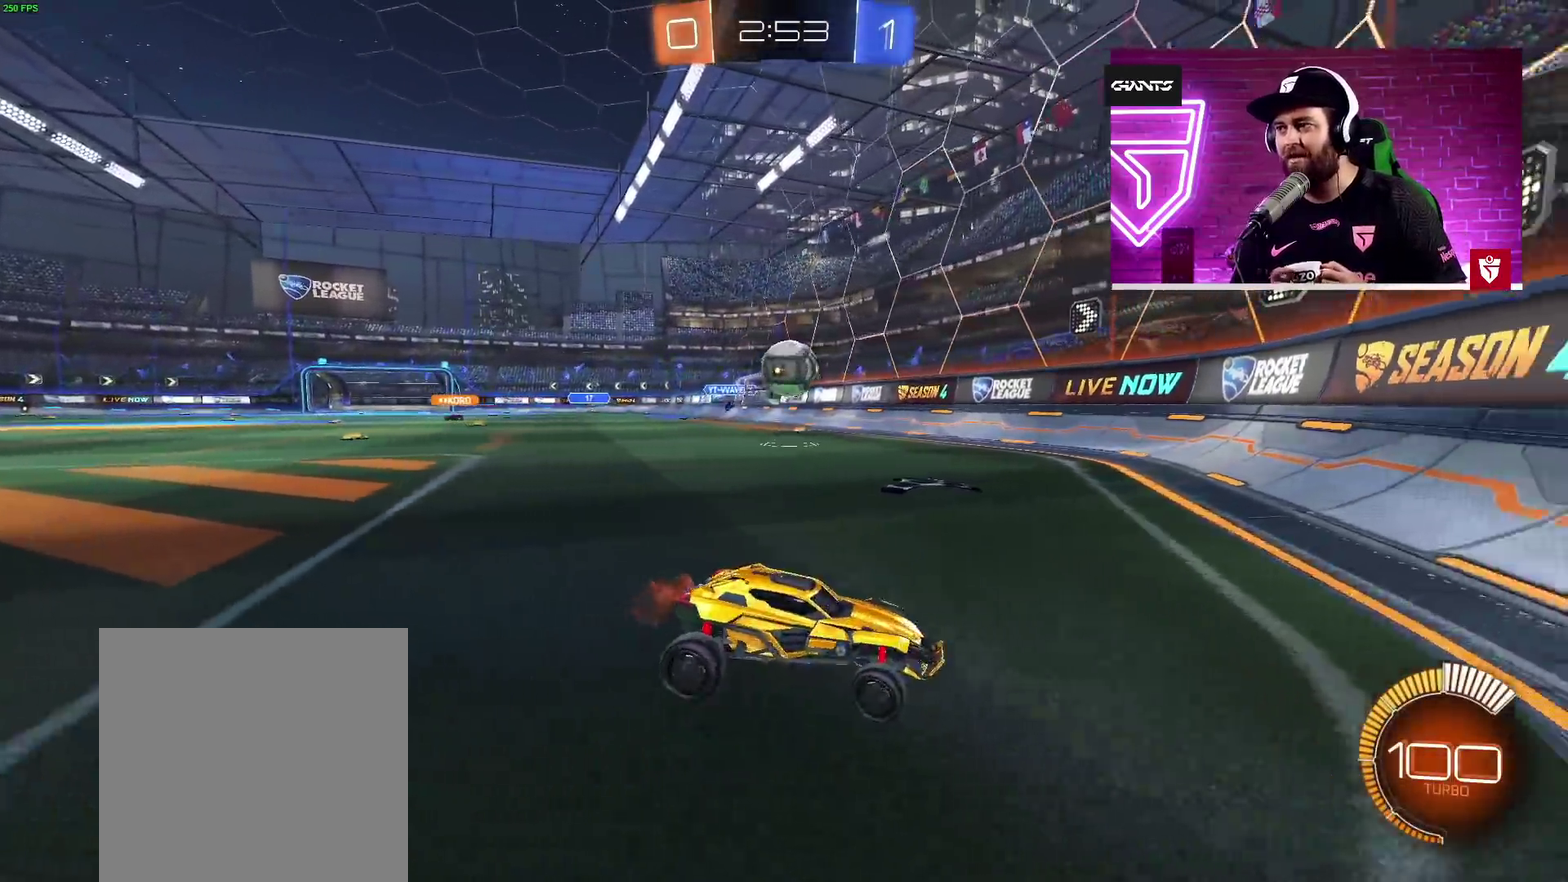
{"buttons": ["R2"], "left_stick": "left", "right_stick": "center", "events": [[50, "left_stick", "left"], [183, "R2", "down"], [250, "left_stick", "center"], [467, "left_stick", "left"]]}
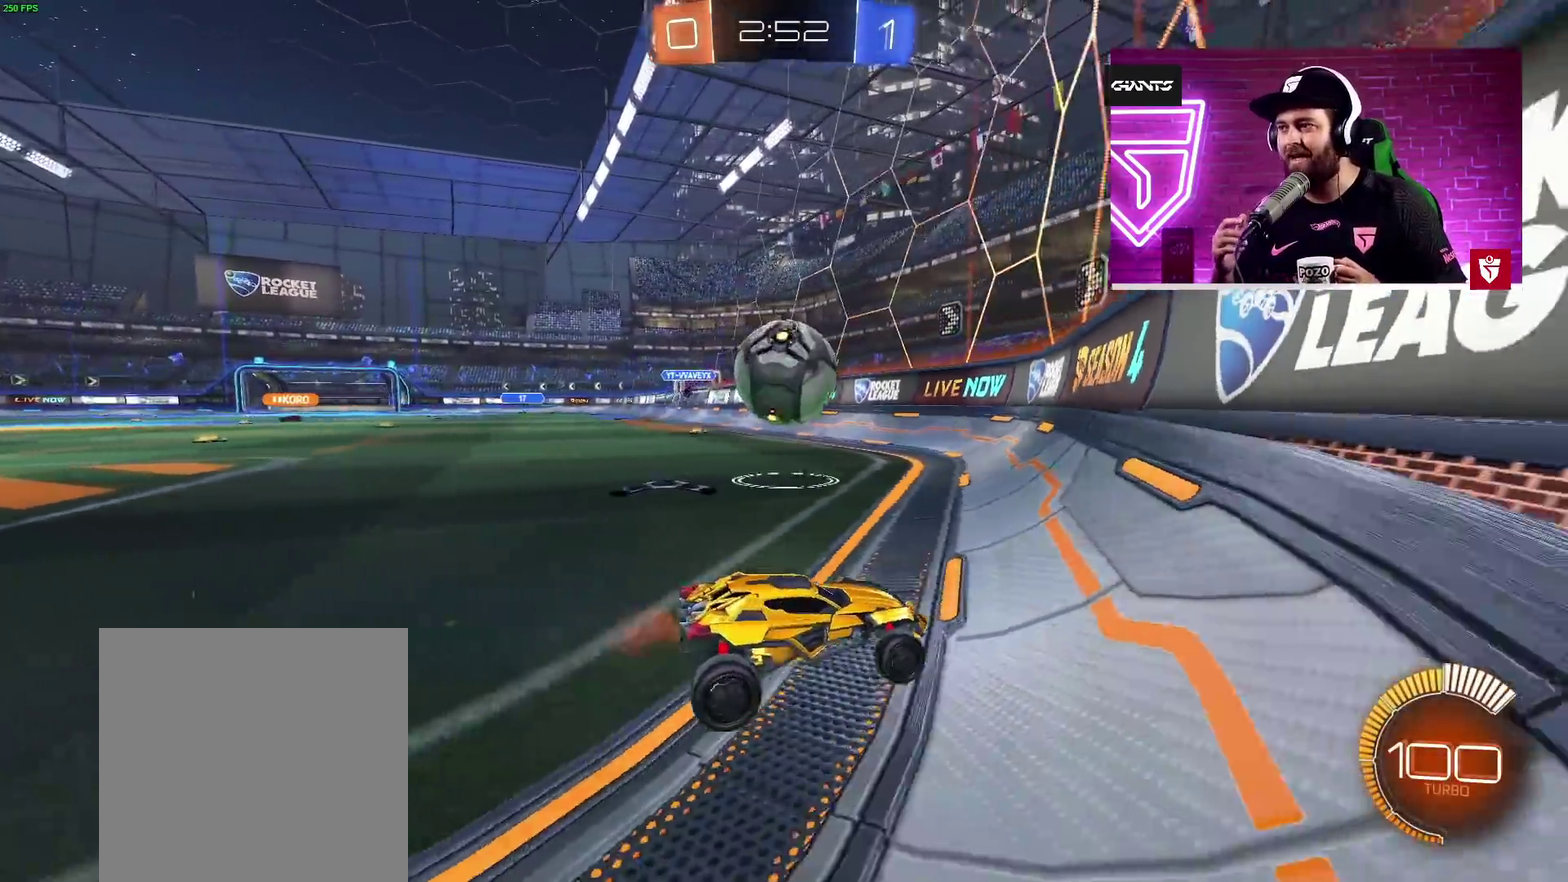
{"buttons": ["R2"], "left_stick": "center", "right_stick": "center", "events": [[83, "left_stick", "center"], [383, "left_stick", "left"], [483, "left_stick", "center"]]}
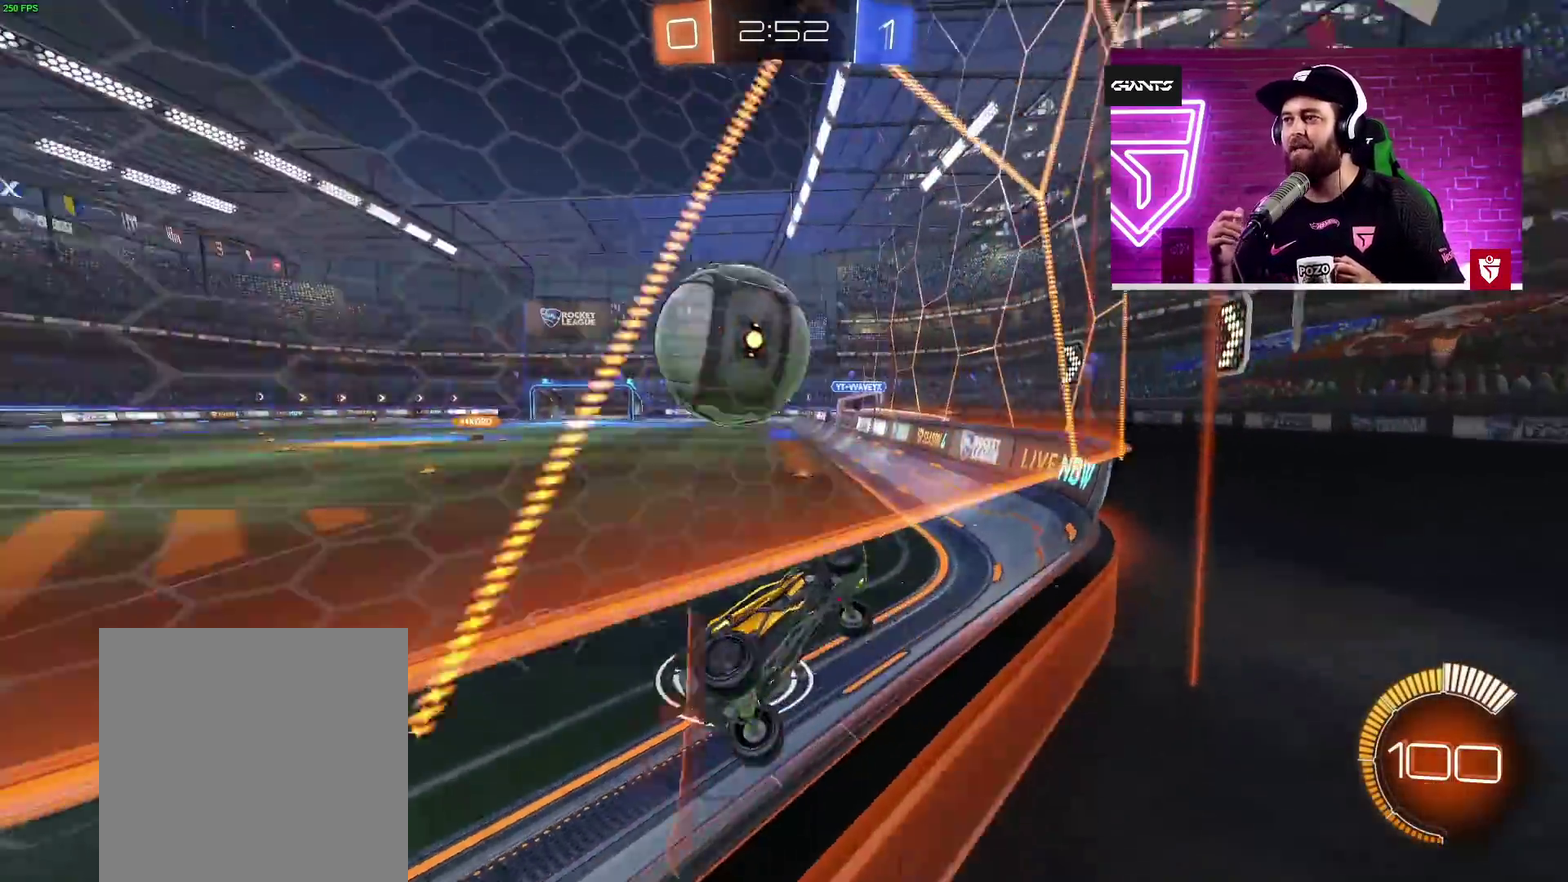
{"buttons": ["CROSS", "R2"], "left_stick": "right", "right_stick": "center", "events": [[50, "left_stick", "right"], [183, "CROSS", "down"], [233, "left_stick", "left"], [317, "left_stick", "center"], [467, "left_stick", "right"]]}
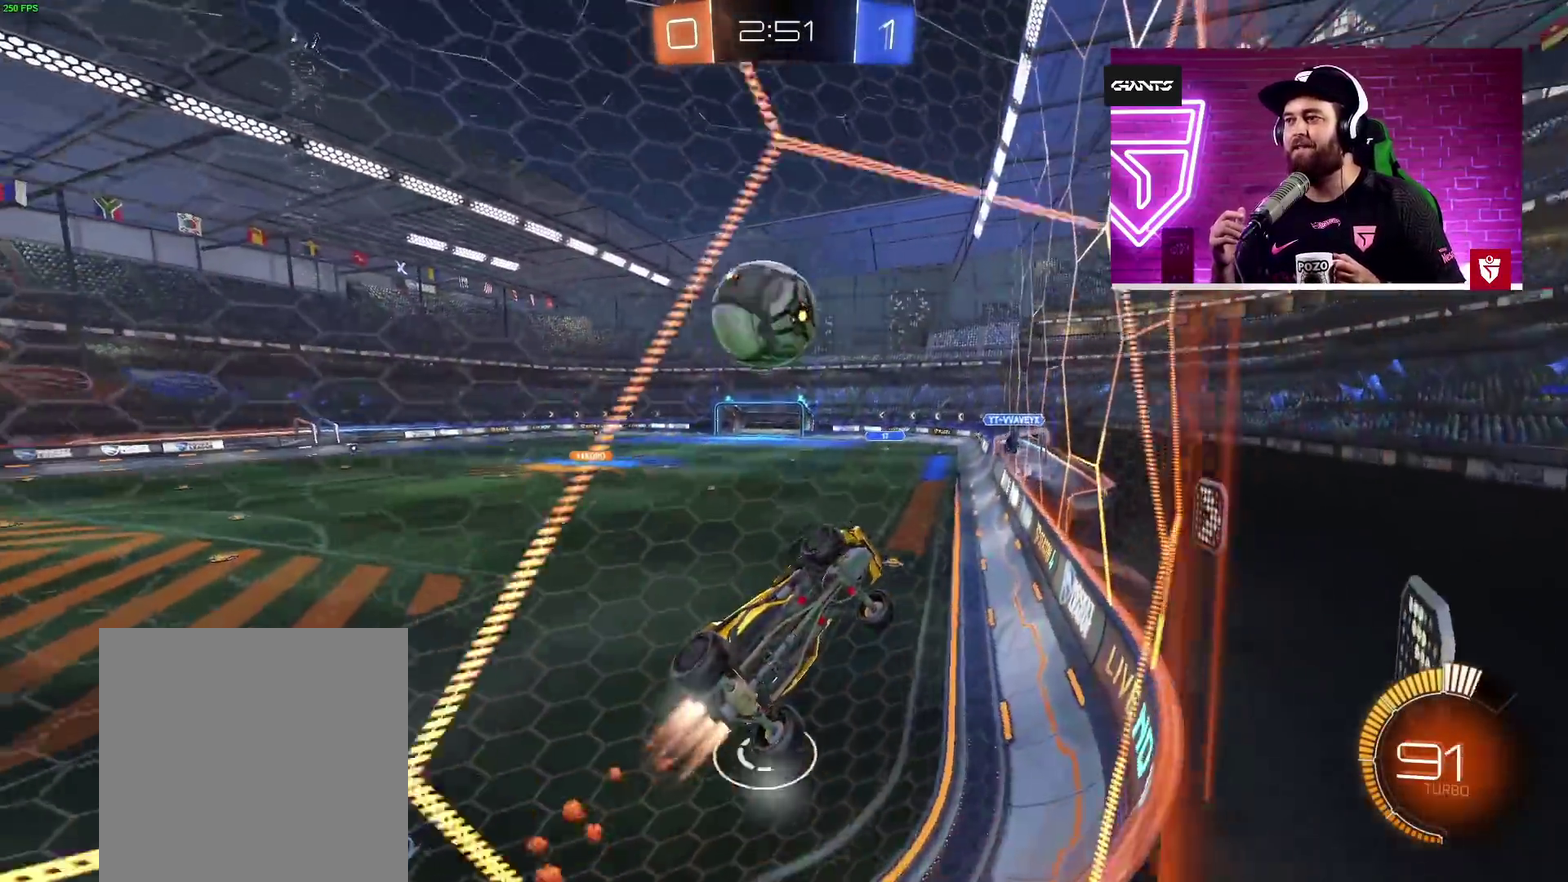
{"buttons": ["R2"], "left_stick": "center", "right_stick": "center", "events": [[17, "left_stick", "center"], [217, "left_stick", "left"], [417, "left_stick", "center"], [483, "CROSS", "up"]]}
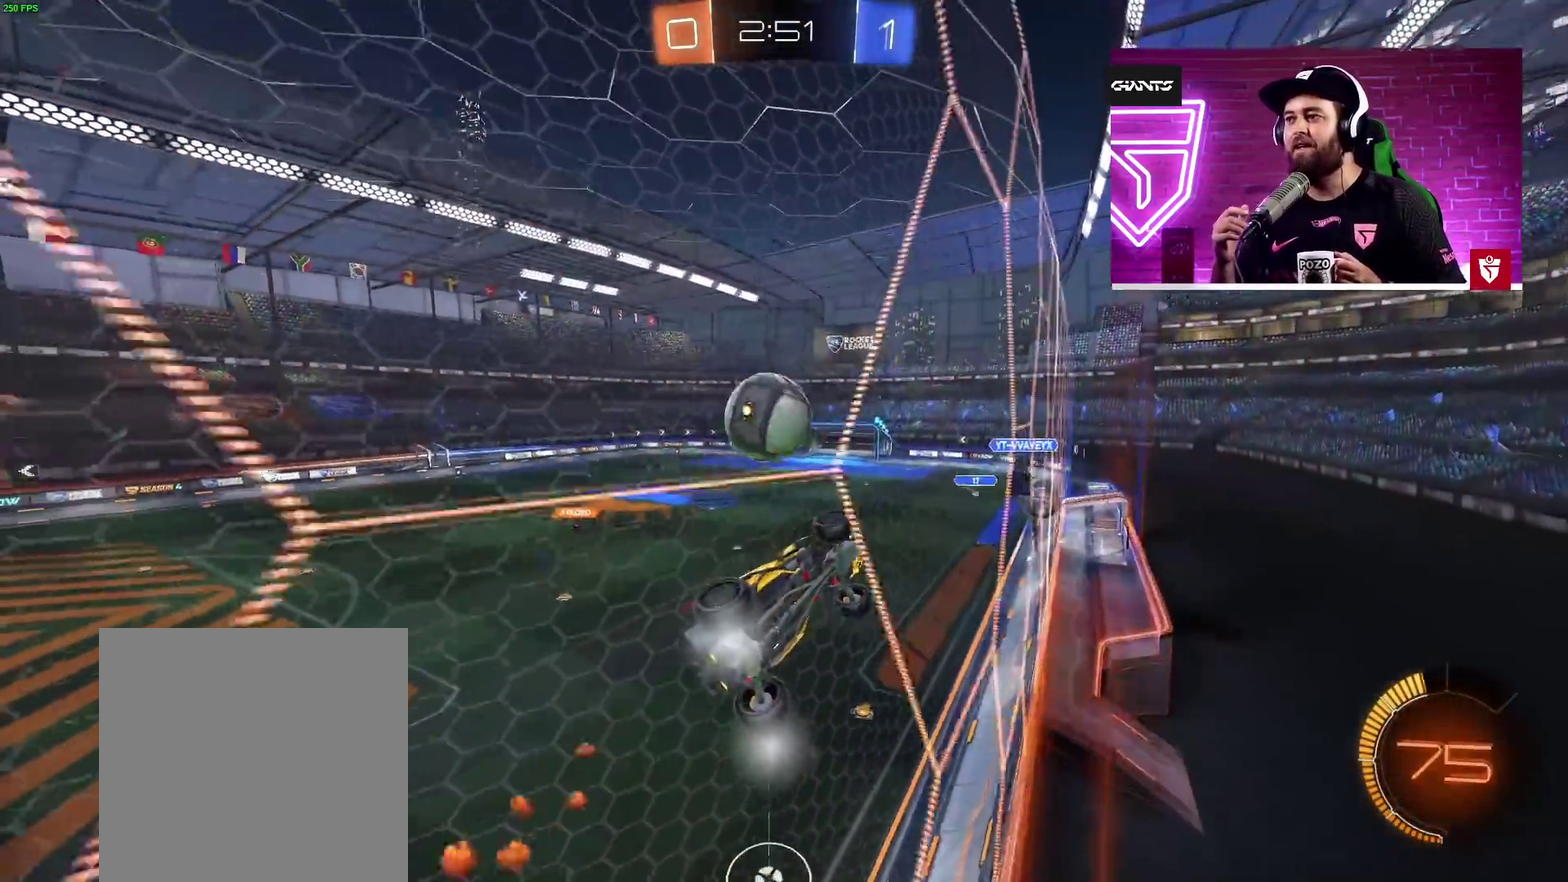
{"buttons": ["R2"], "left_stick": "left", "right_stick": "center", "events": [[17, "left_stick", "left"], [150, "L1", "down"], [367, "L1", "up"]]}
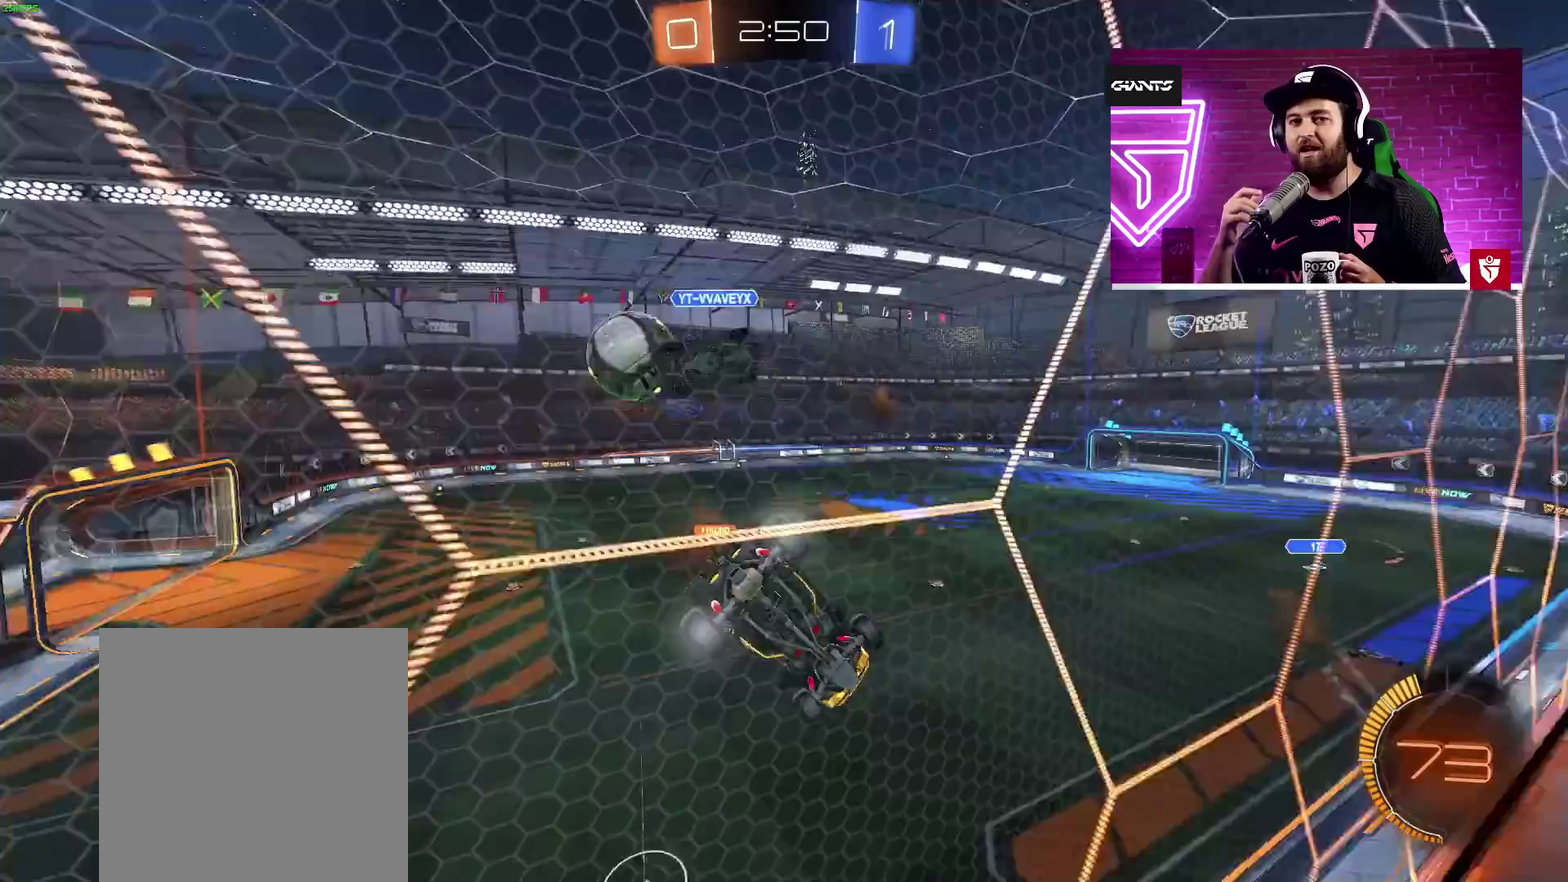
{"buttons": ["R2"], "left_stick": "center", "right_stick": "center", "events": [[400, "left_stick", "center"]]}
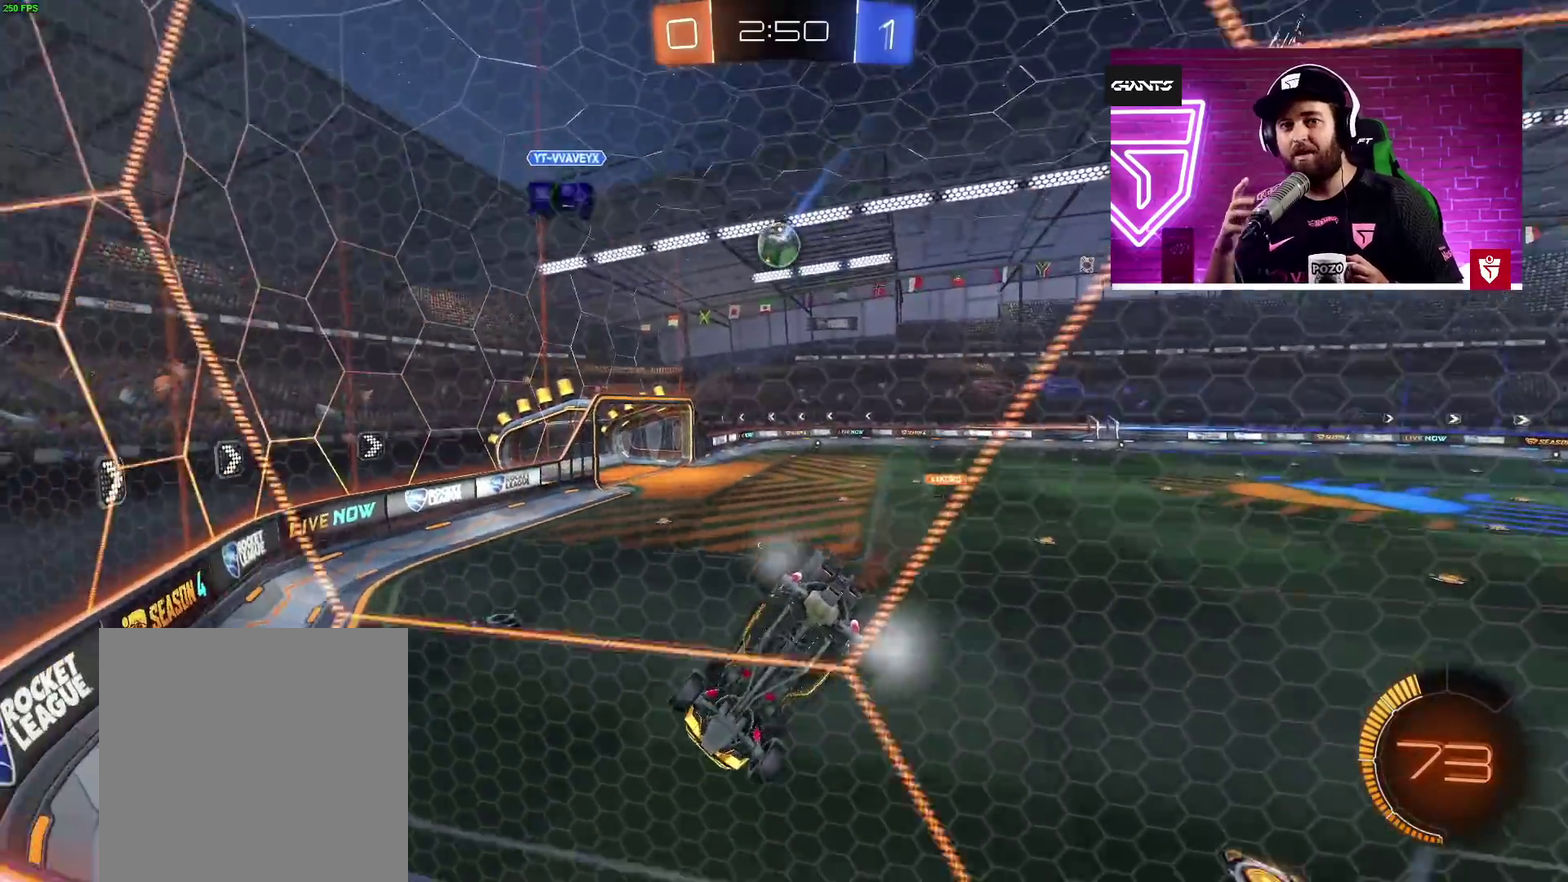
{"buttons": ["CROSS", "R2"], "left_stick": "center", "right_stick": "center", "events": [[117, "left_stick", "left"], [250, "left_stick", "center"], [317, "CROSS", "down"]]}
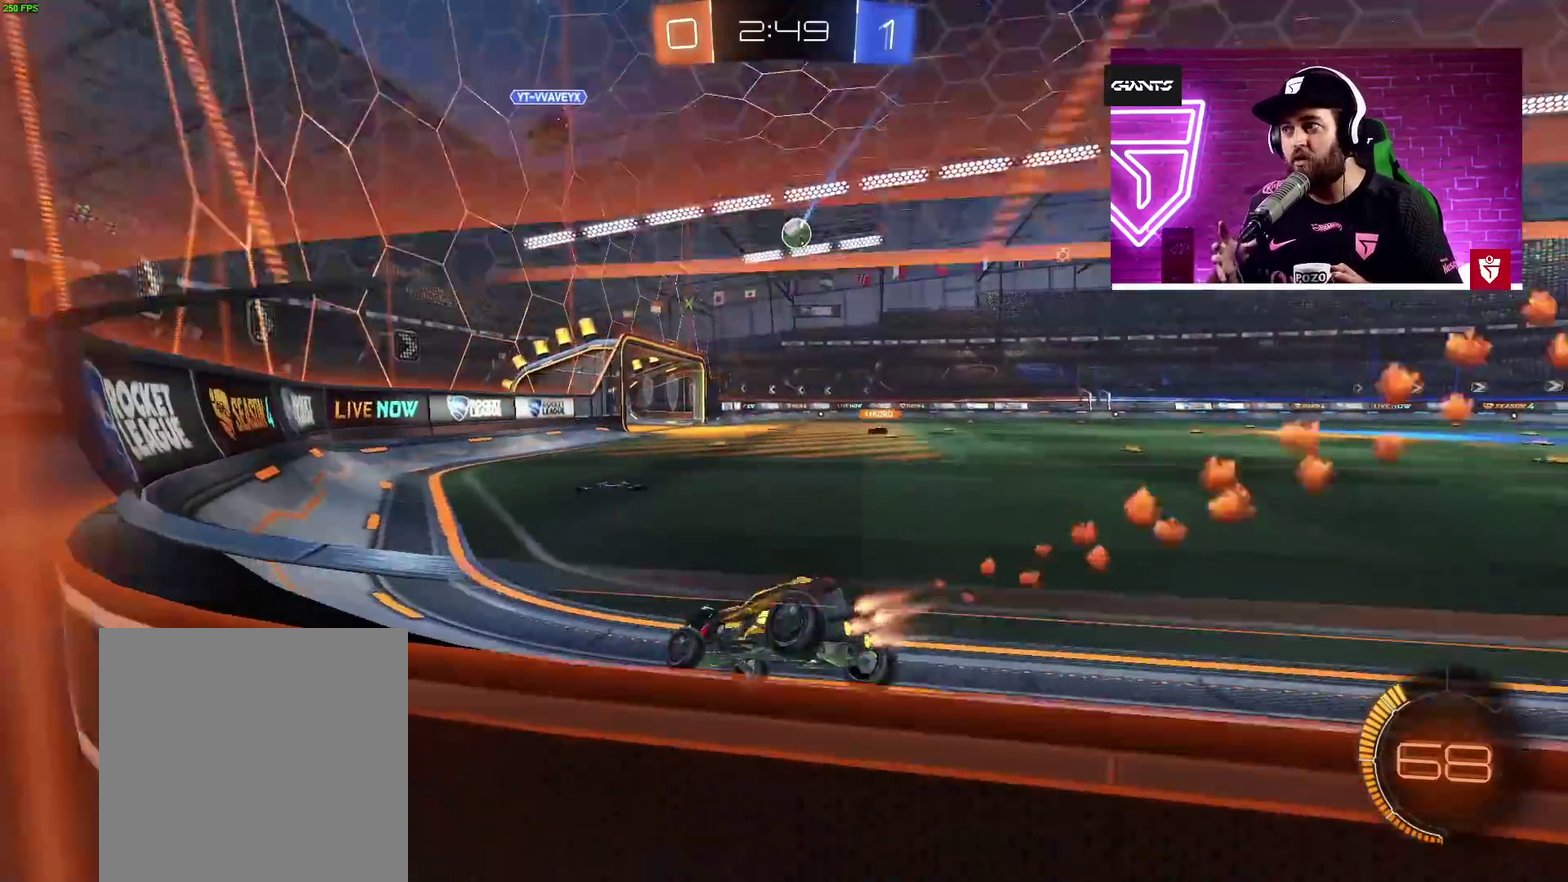
{"buttons": ["R2"], "left_stick": "right", "right_stick": "center", "events": [[50, "left_stick", "right"], [383, "CROSS", "up"]]}
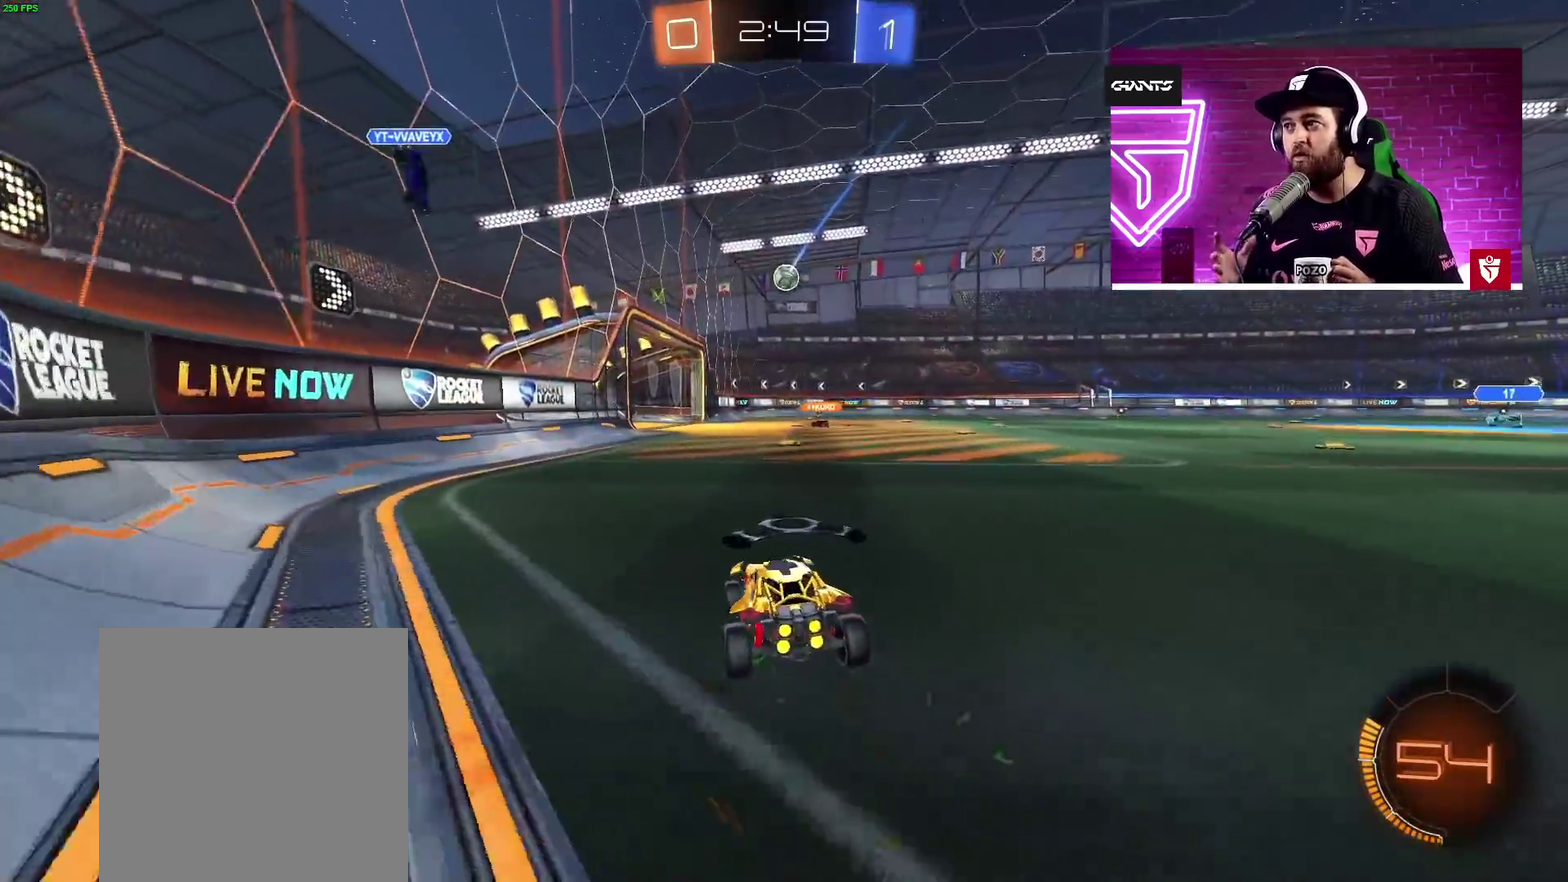
{"buttons": ["R2"], "left_stick": "center", "right_stick": "center", "events": [[100, "left_stick", "center"]]}
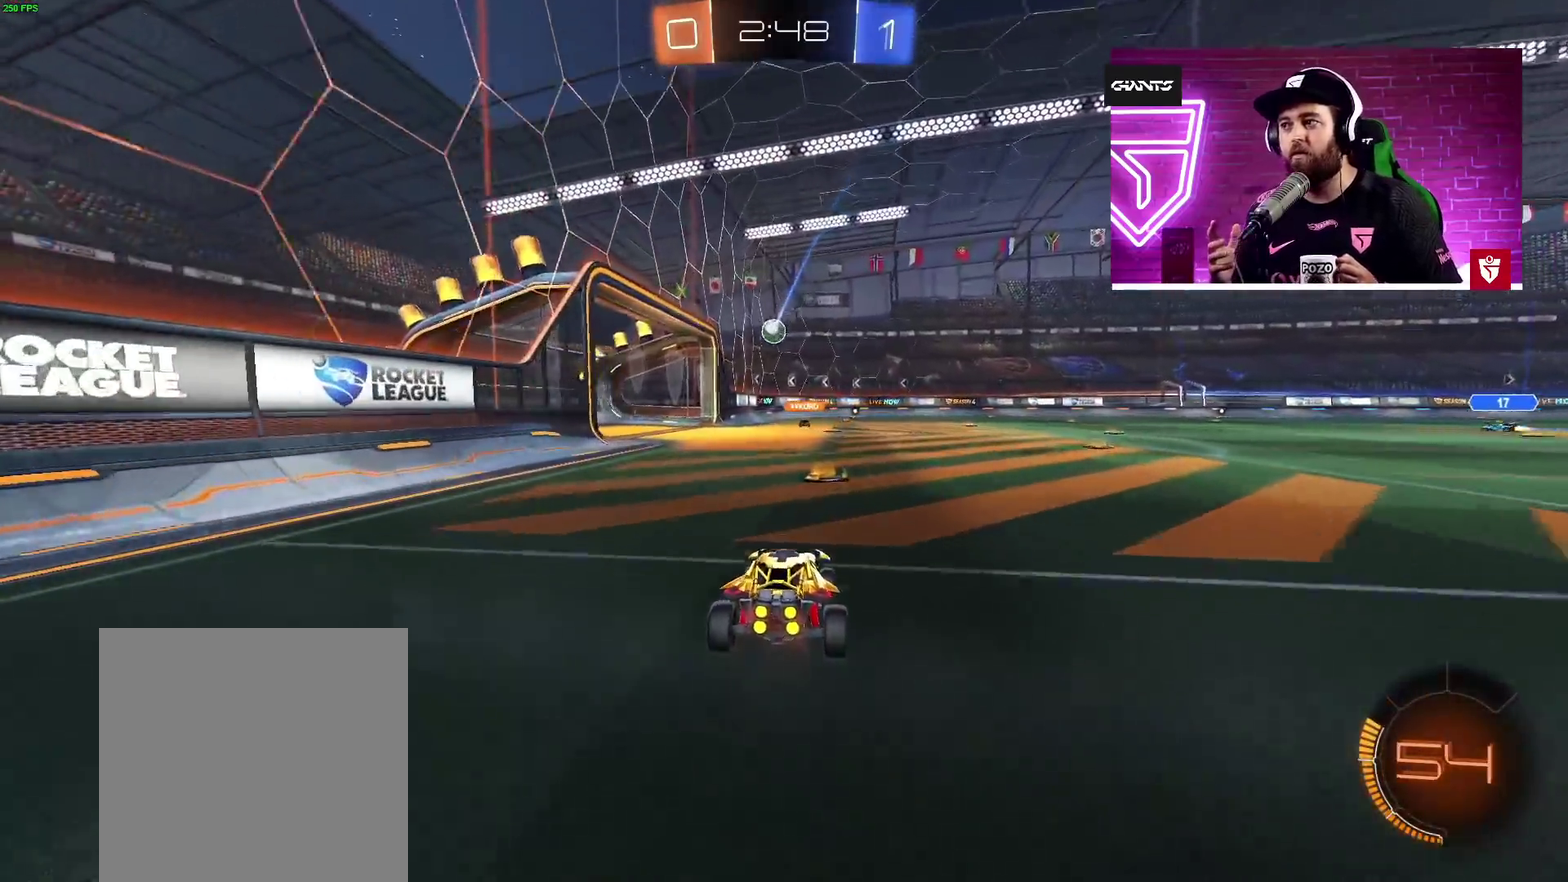
{"buttons": ["R2"], "left_stick": "center", "right_stick": "center", "events": []}
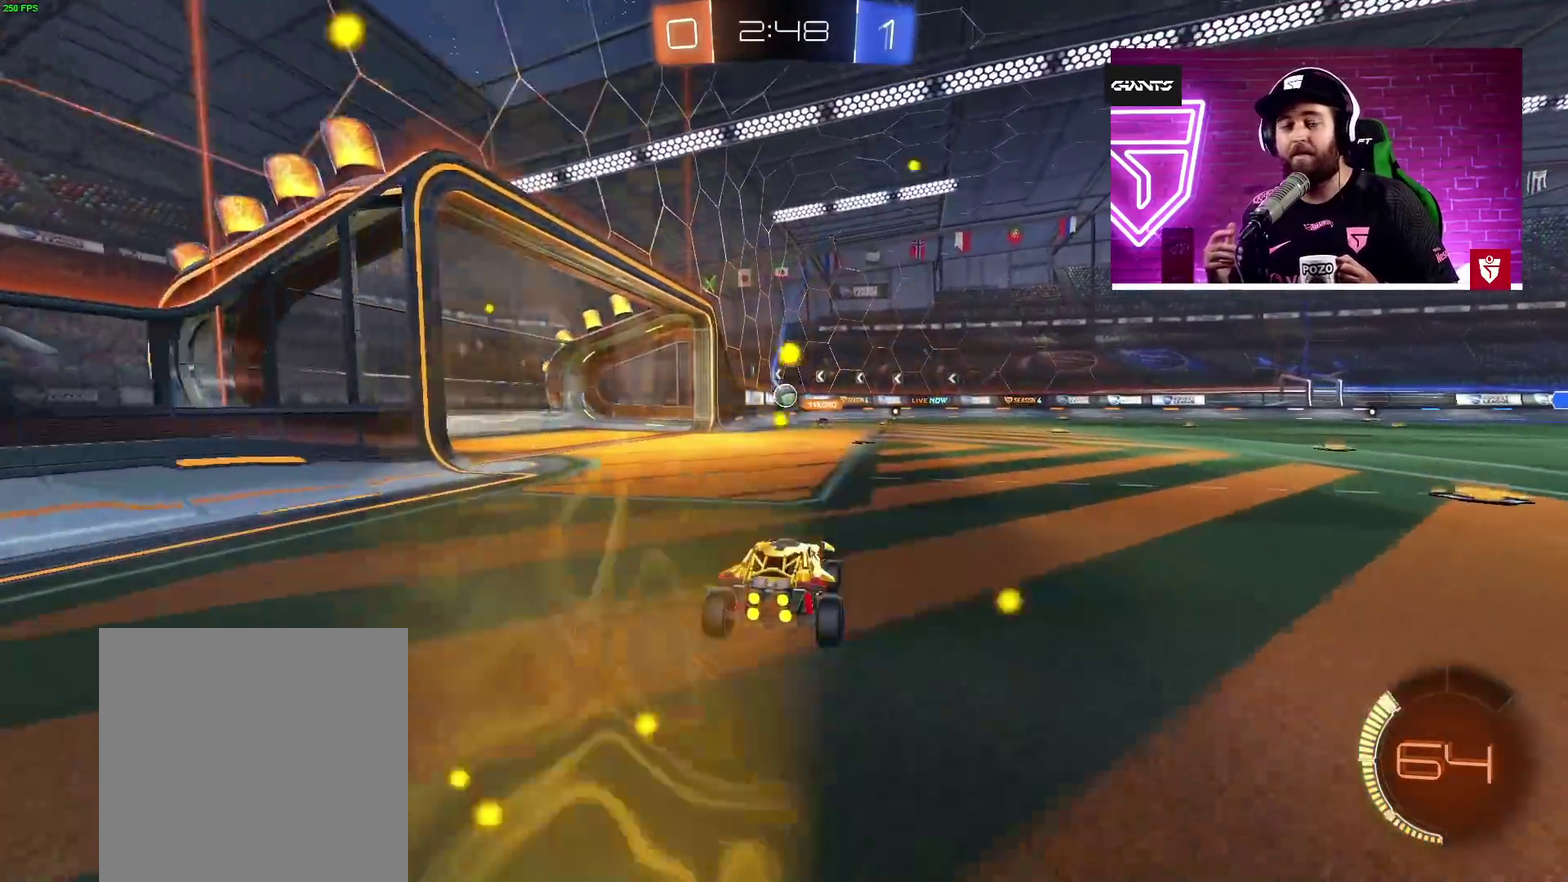
{"buttons": [], "left_stick": "center", "right_stick": "center", "events": [[133, "R2", "up"]]}
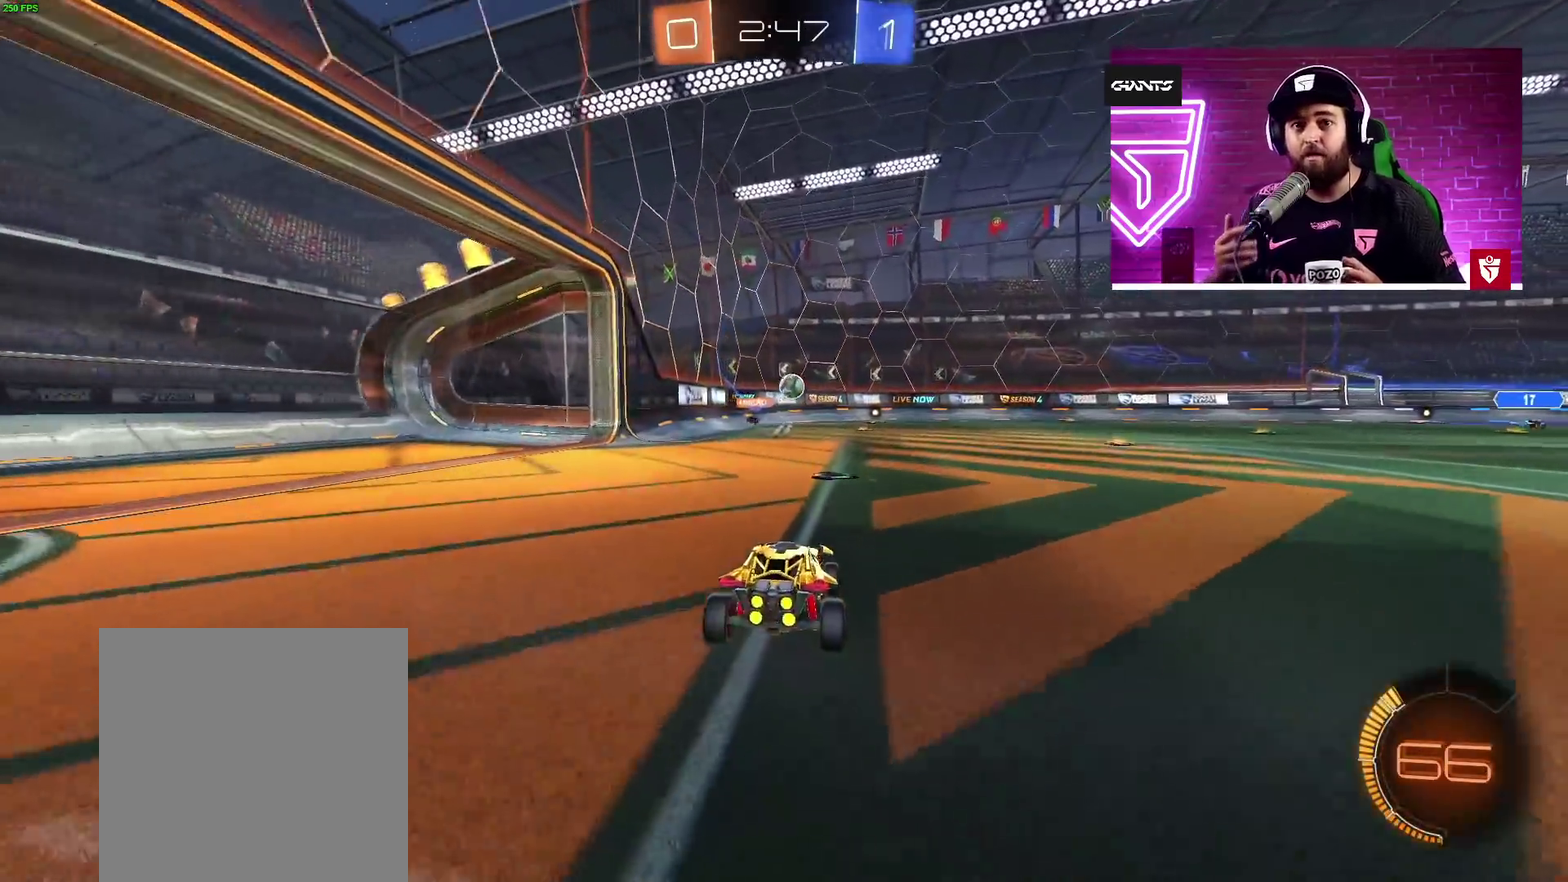
{"buttons": ["R2"], "left_stick": "center", "right_stick": "center", "events": [[50, "left_stick", "right"], [217, "left_stick", "center"], [467, "R2", "down"]]}
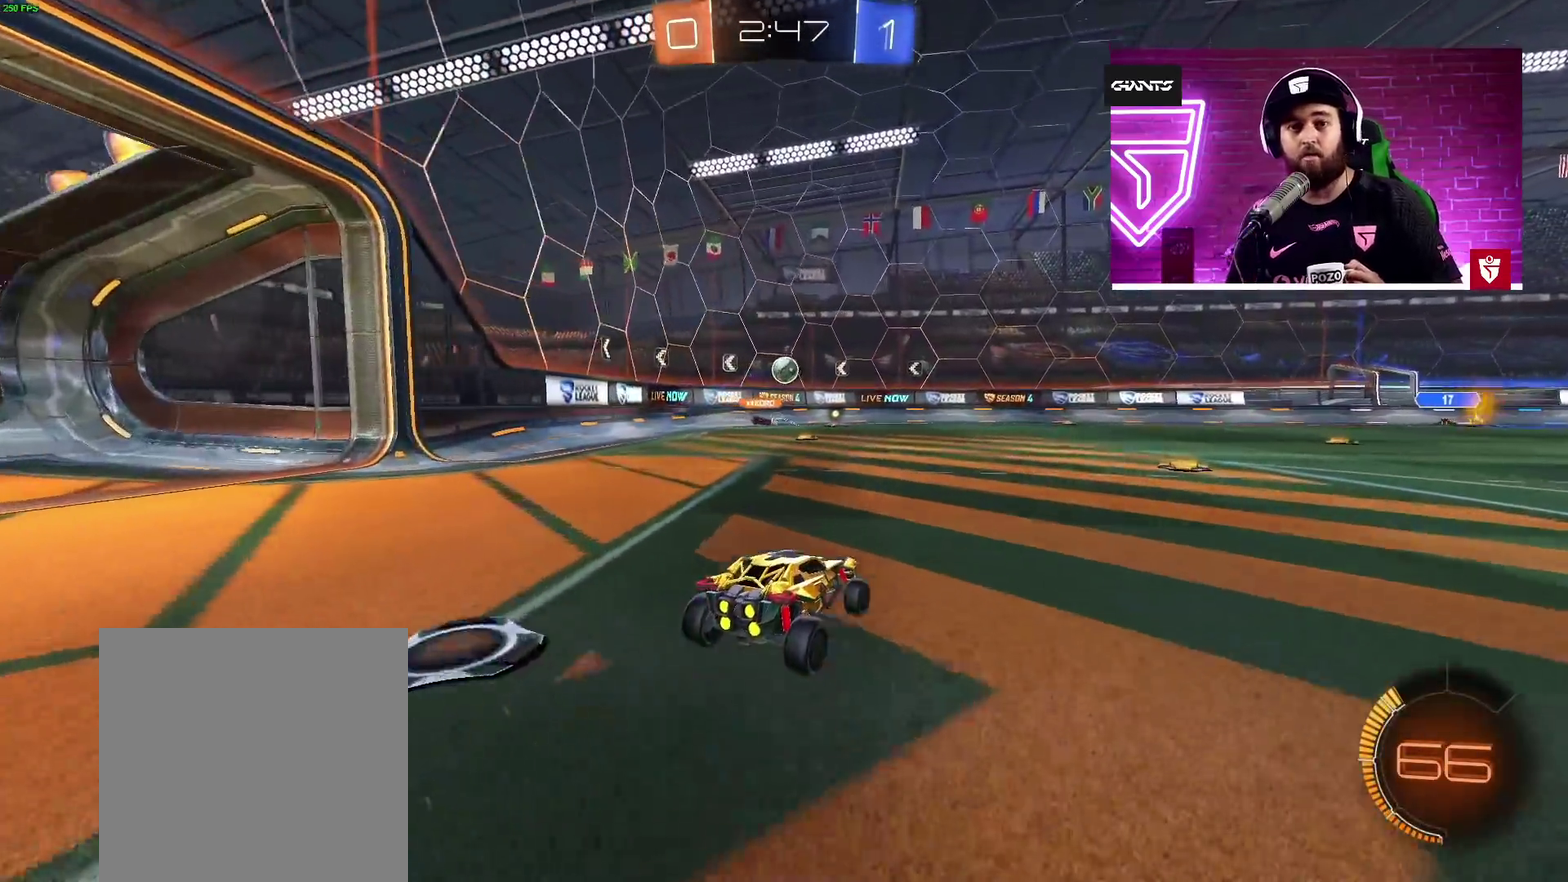
{"buttons": [], "left_stick": "center", "right_stick": "center", "events": [[217, "left_stick", "right"], [383, "R2", "up"], [450, "left_stick", "down-right"], [500, "left_stick", "center"]]}
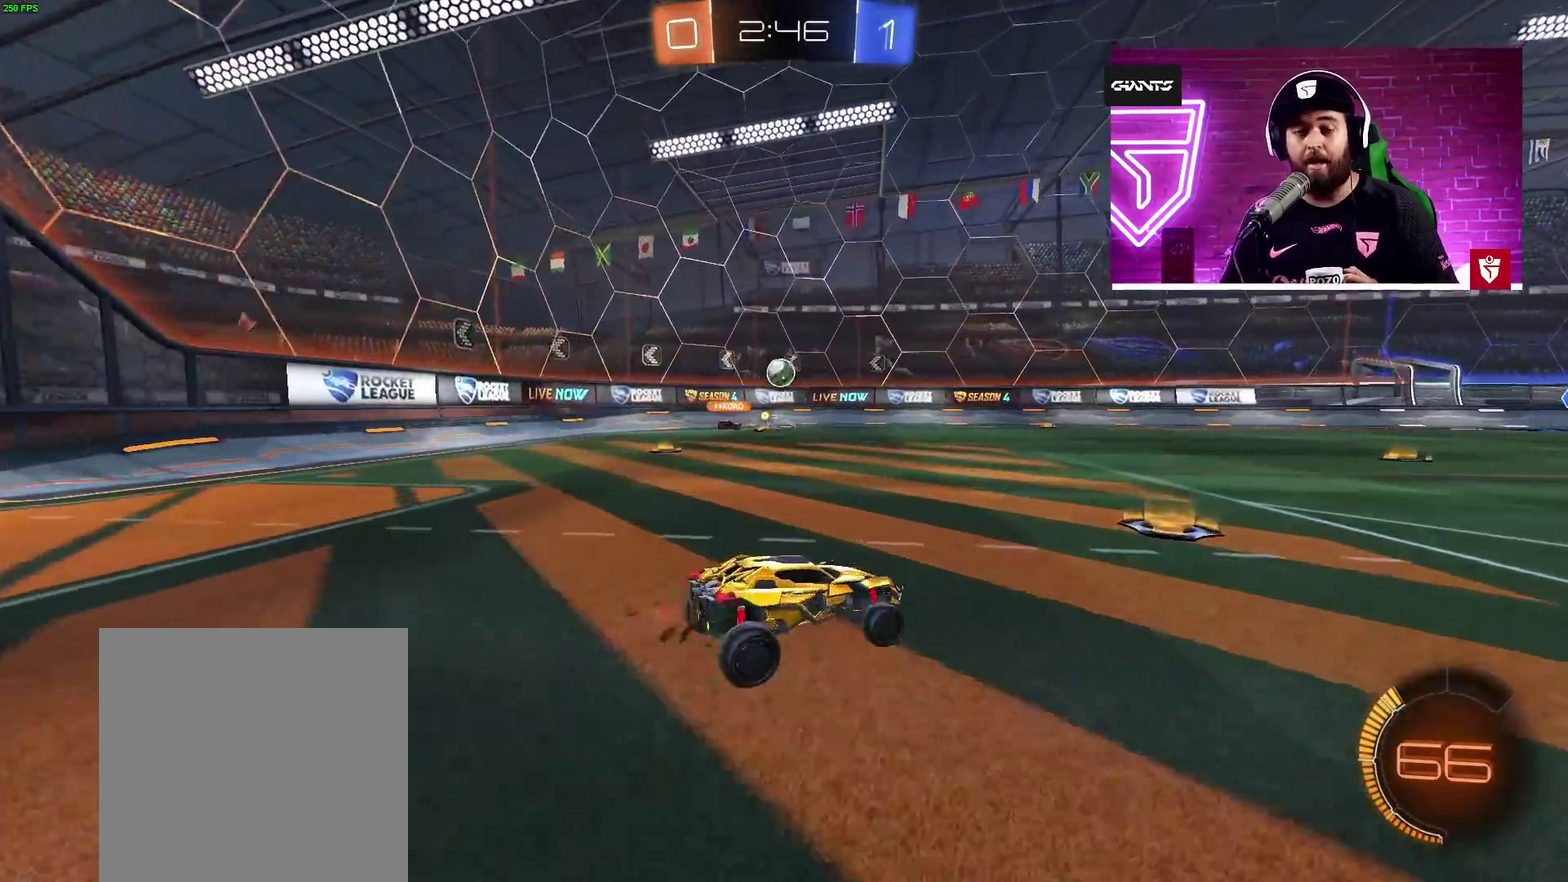
{"buttons": ["R2"], "left_stick": "center", "right_stick": "center", "events": [[450, "R2", "down"]]}
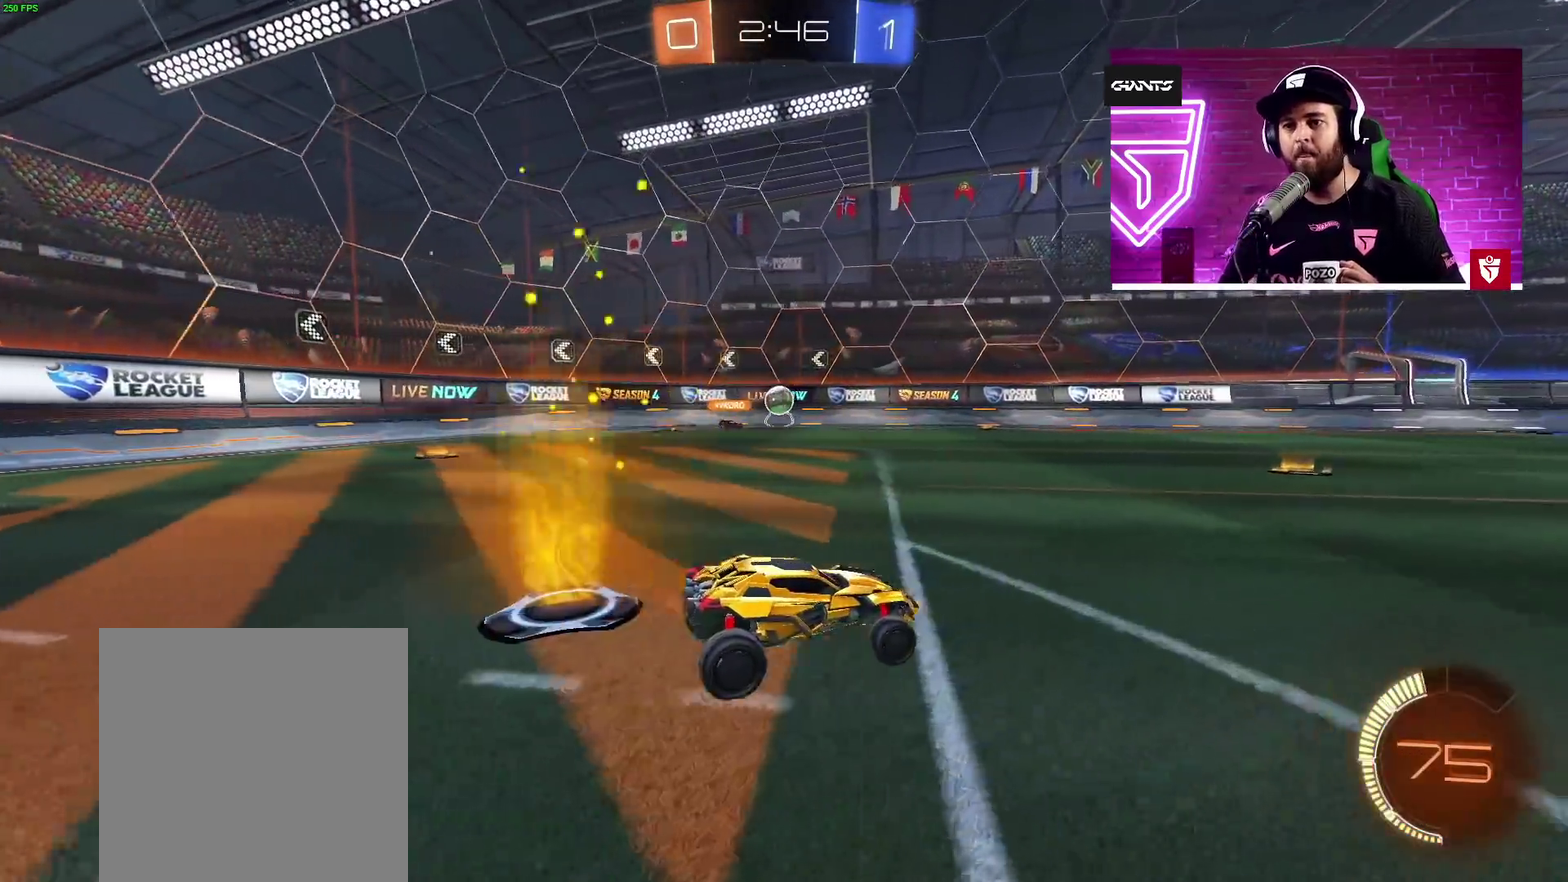
{"buttons": ["L2"], "left_stick": "center", "right_stick": "center", "events": [[33, "left_stick", "right"], [283, "left_stick", "center"], [367, "R2", "up"], [483, "L2", "down"]]}
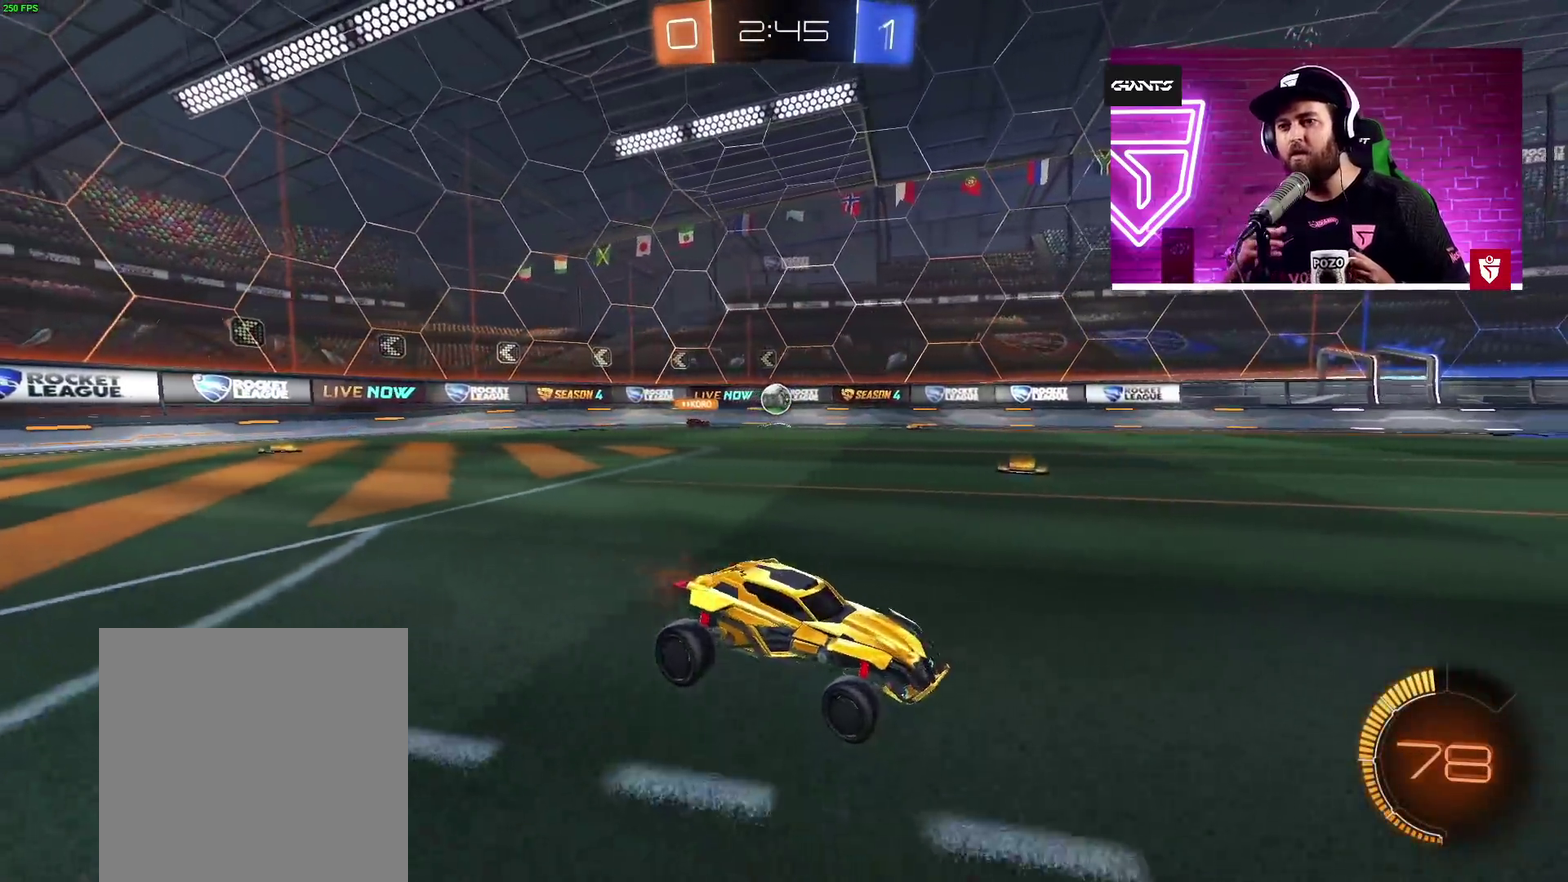
{"buttons": ["R2"], "left_stick": "right", "right_stick": "center", "events": [[83, "left_stick", "right"], [117, "L2", "up"], [167, "R2", "down"]]}
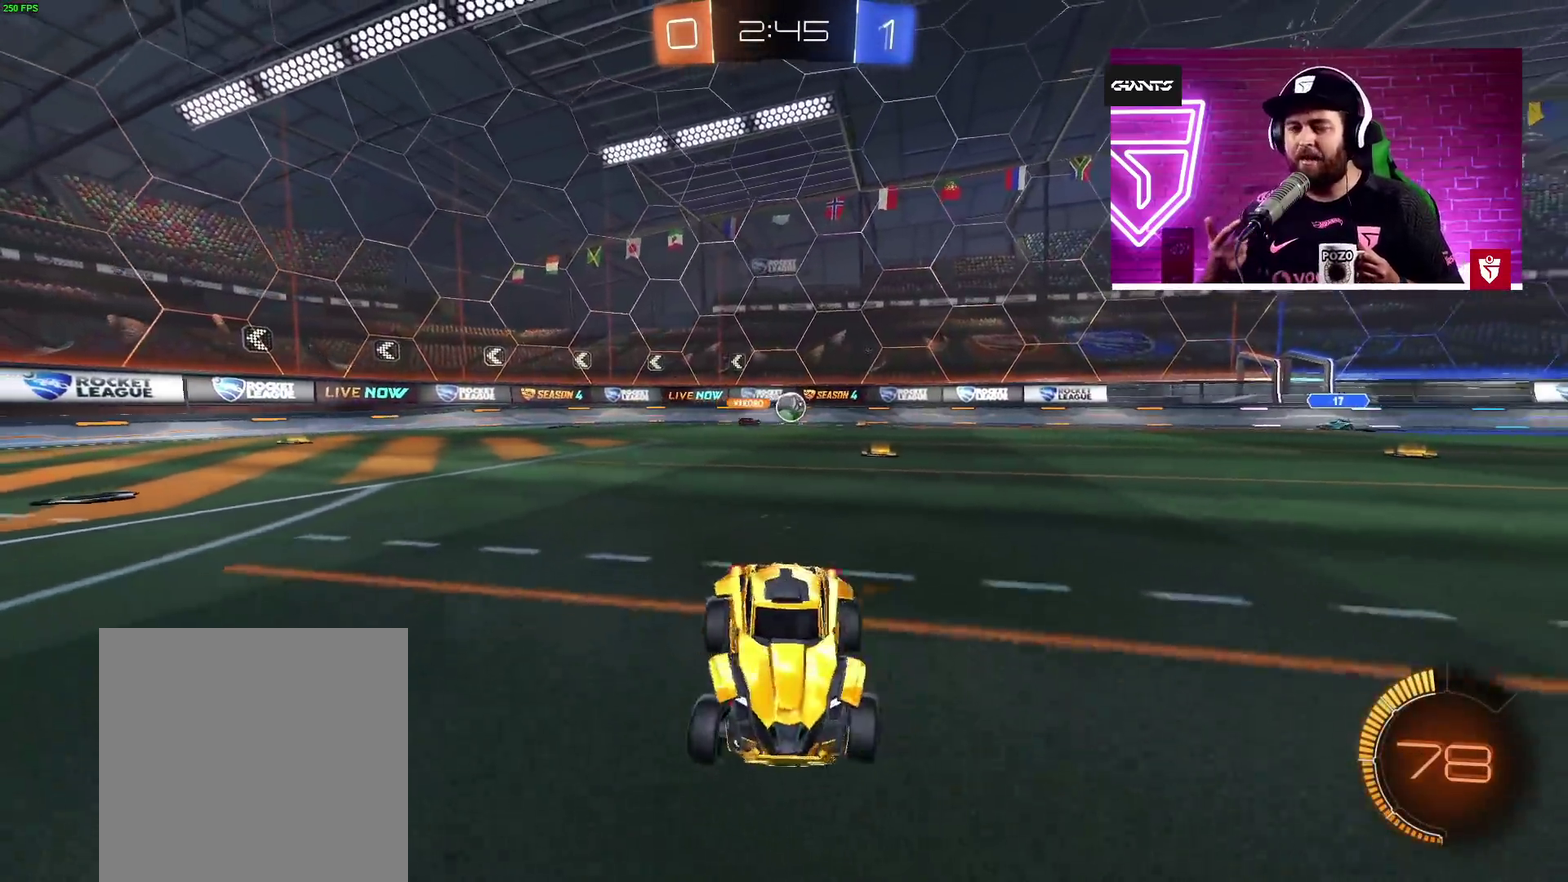
{"buttons": ["R2"], "left_stick": "right", "right_stick": "center", "events": []}
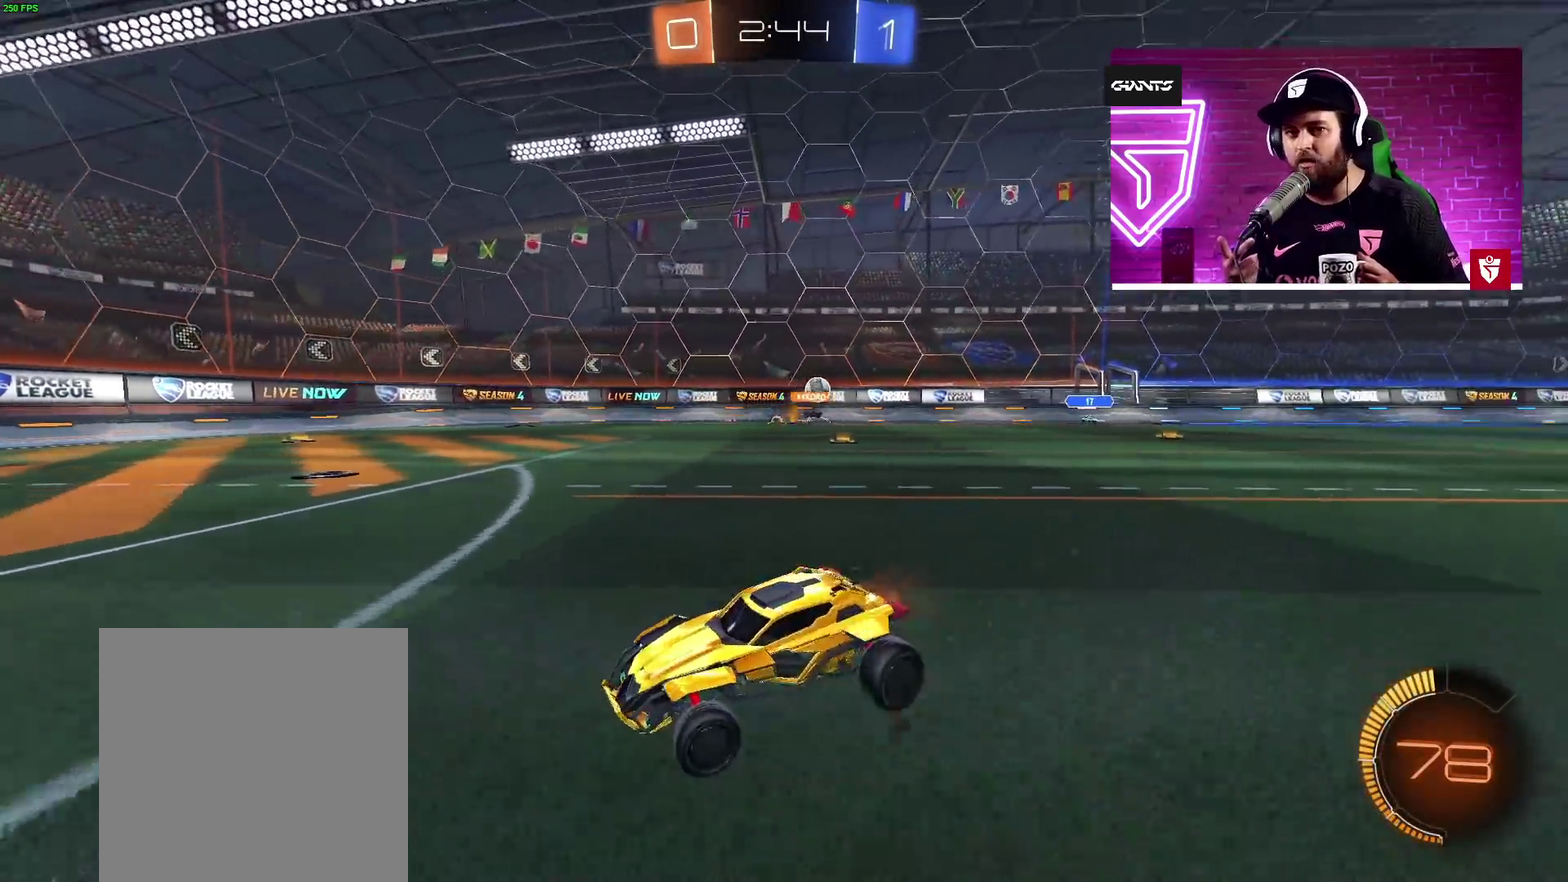
{"buttons": ["R2"], "left_stick": "right", "right_stick": "center", "events": []}
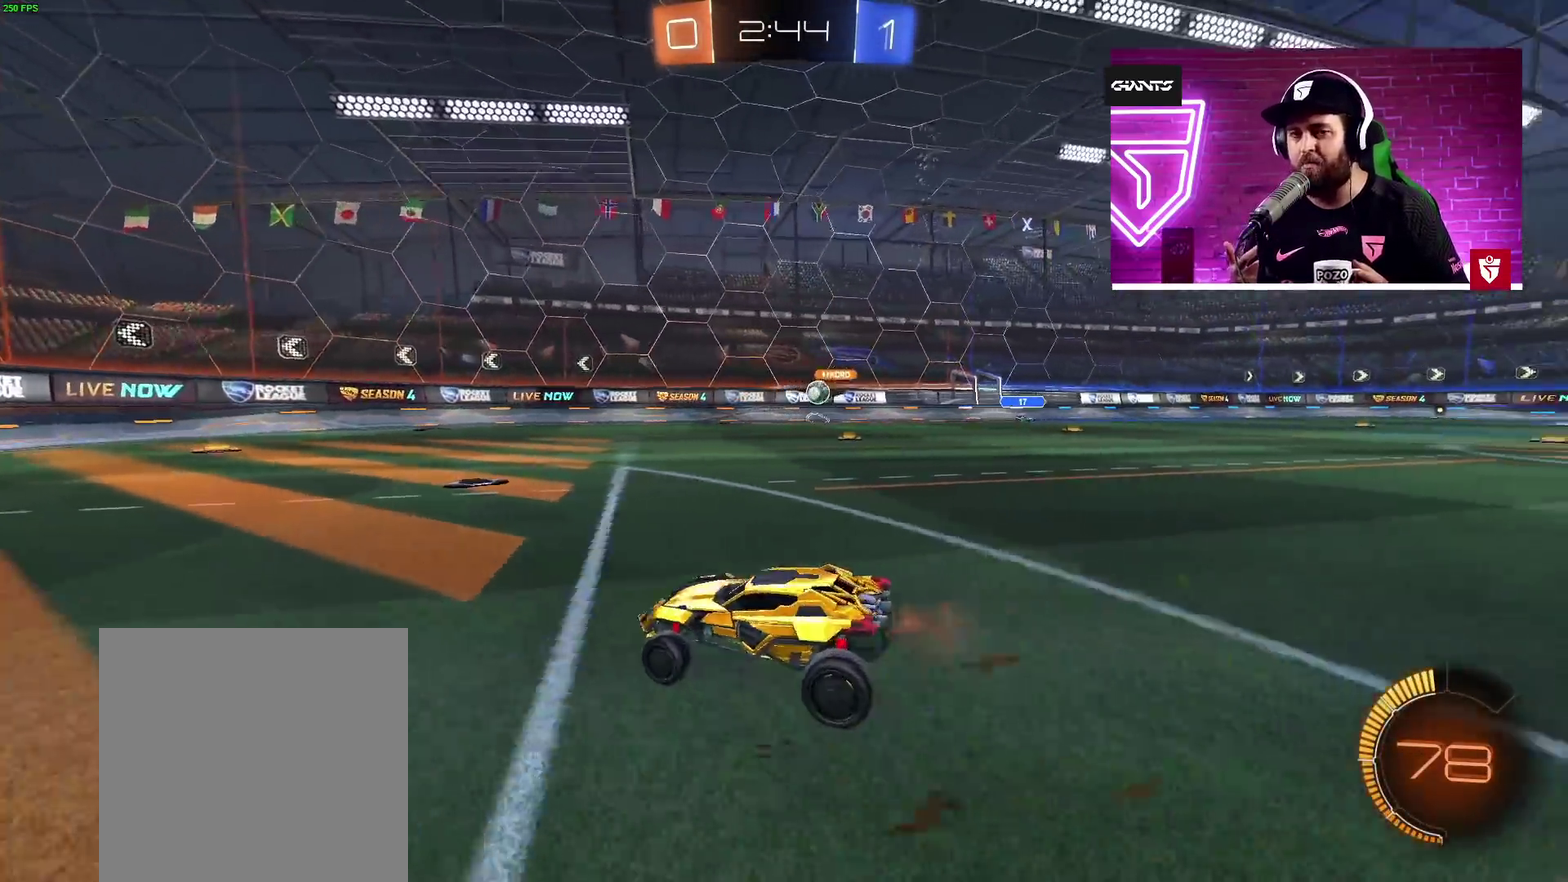
{"buttons": [], "left_stick": "center", "right_stick": "center", "events": [[283, "left_stick", "center"], [333, "left_stick", "left"], [350, "R2", "up"], [500, "left_stick", "center"]]}
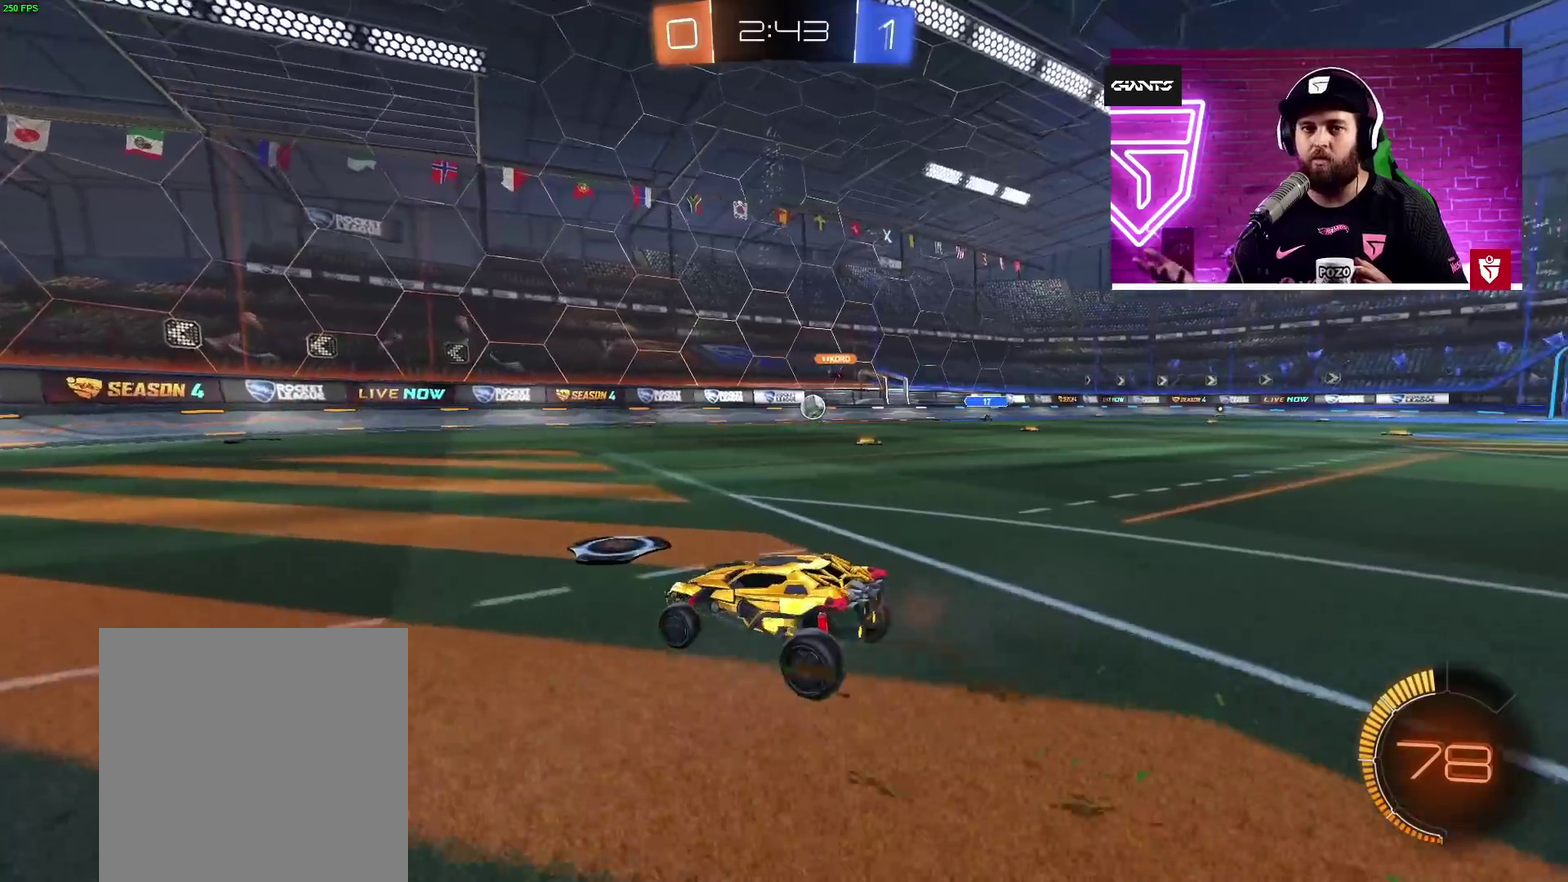
{"buttons": [], "left_stick": "center", "right_stick": "center", "events": [[33, "left_stick", "right"], [150, "R2", "down"], [417, "R2", "up"], [417, "left_stick", "center"]]}
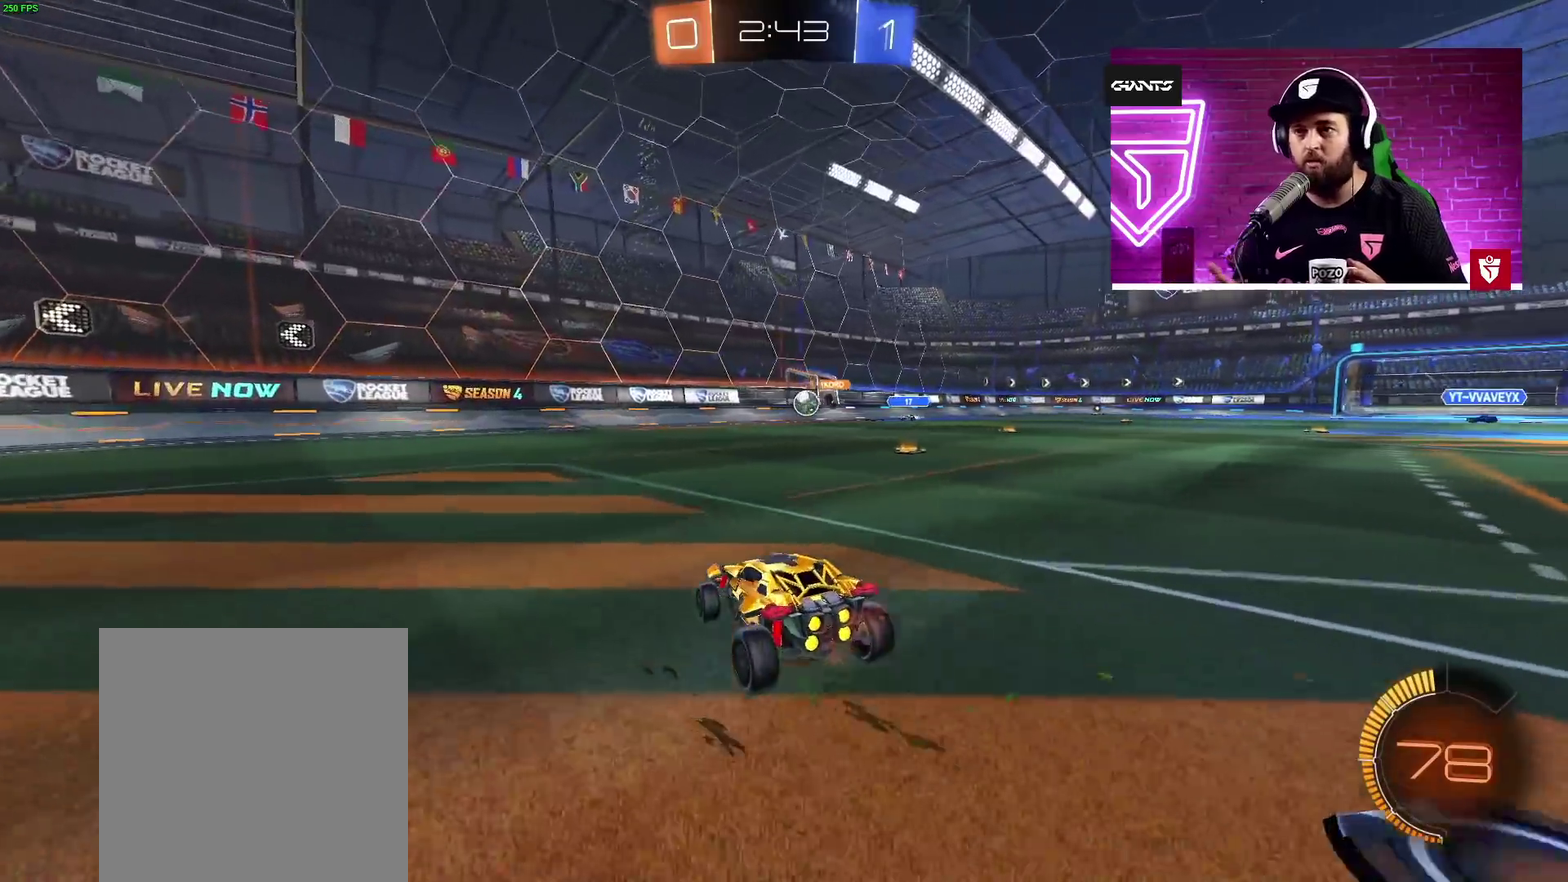
{"buttons": ["R2"], "left_stick": "center", "right_stick": "center", "events": [[433, "R2", "down"]]}
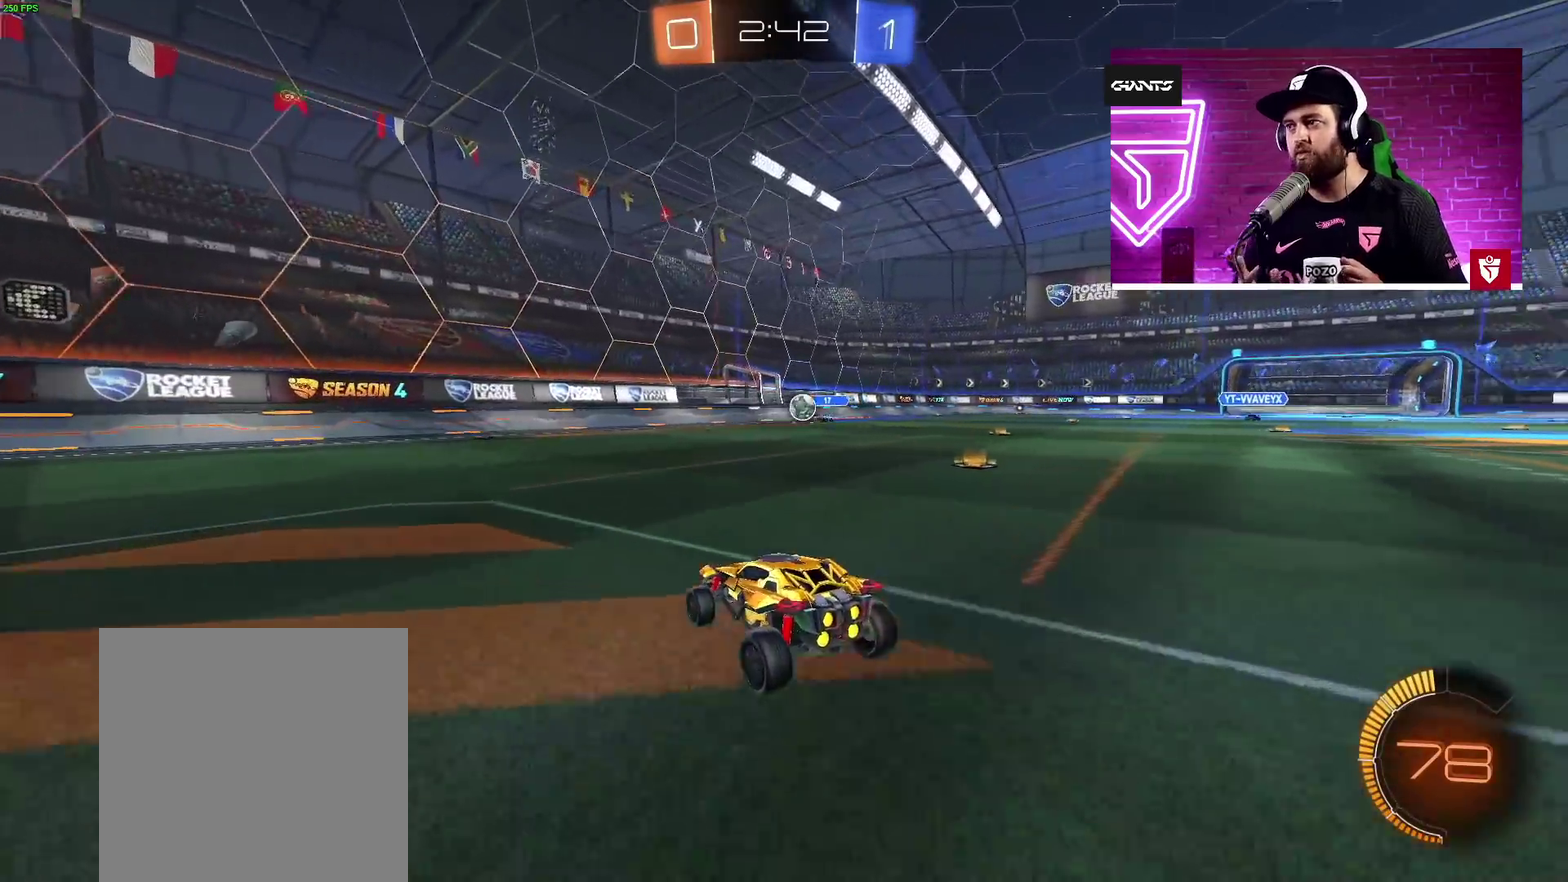
{"buttons": [], "left_stick": "right", "right_stick": "center", "events": [[67, "left_stick", "left"], [83, "R2", "up"], [233, "left_stick", "center"], [283, "left_stick", "right"]]}
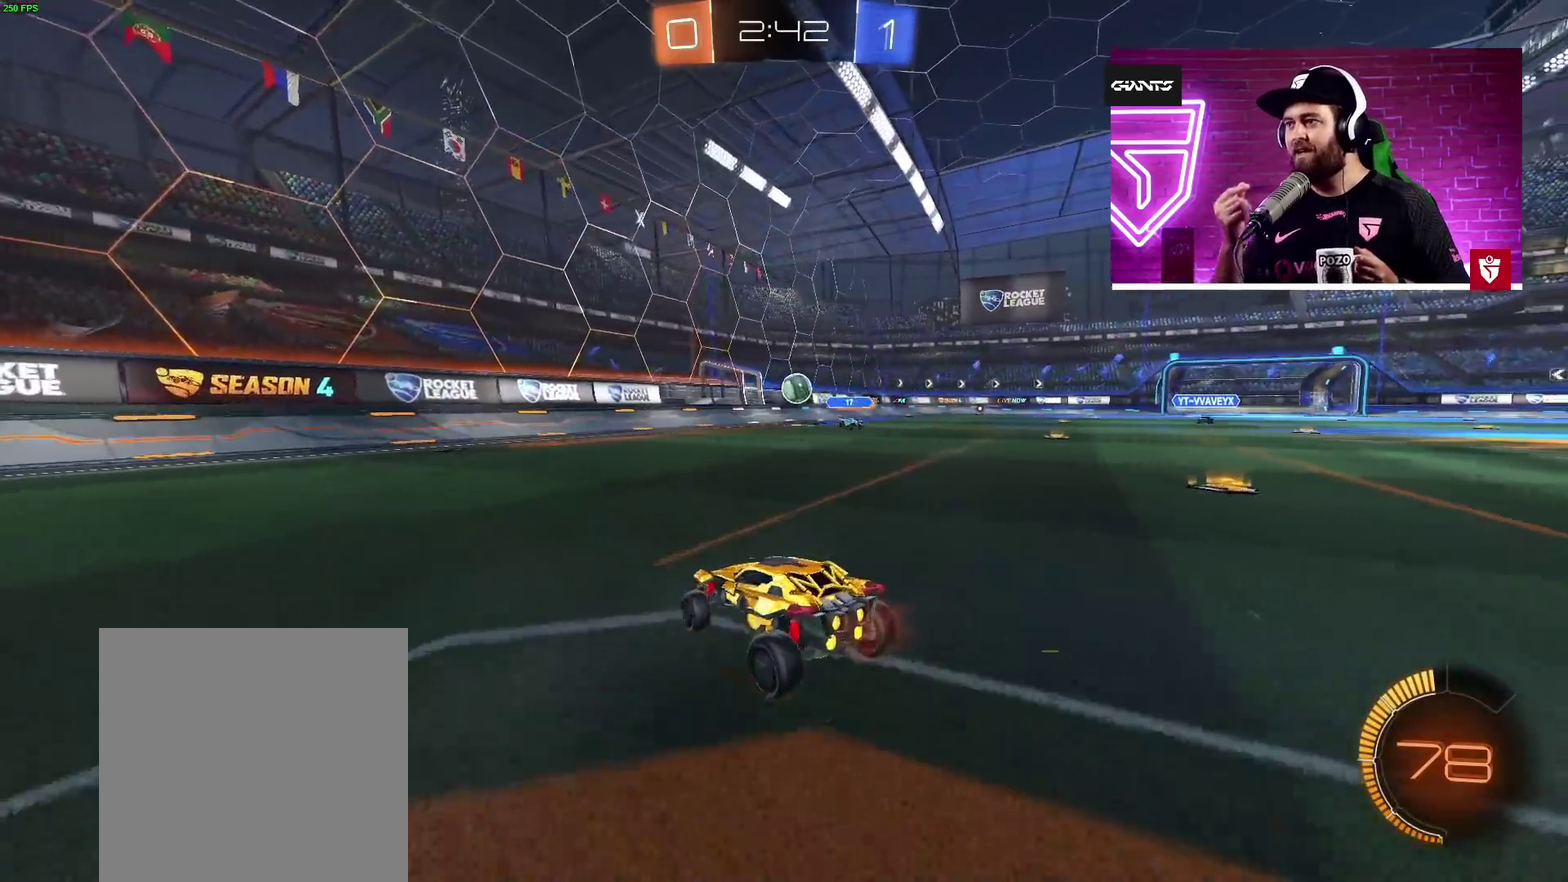
{"buttons": ["CROSS", "R2"], "left_stick": "center", "right_stick": "center", "events": [[167, "R2", "down"], [217, "CROSS", "down"], [267, "left_stick", "center"]]}
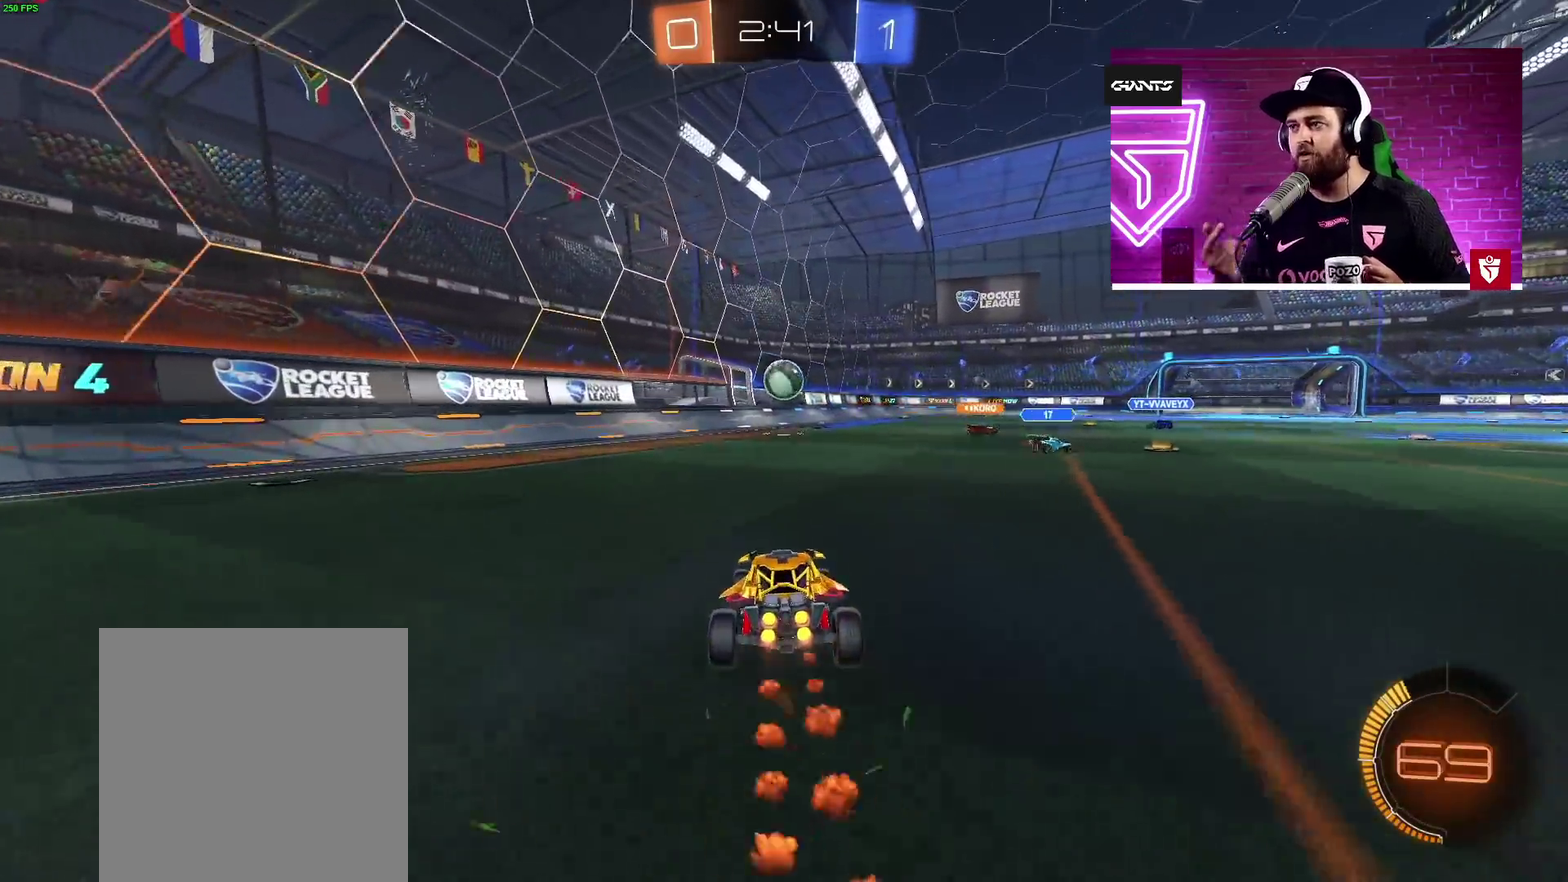
{"buttons": ["CROSS", "R2"], "left_stick": "center", "right_stick": "center", "events": [[33, "left_stick", "left"], [133, "left_stick", "center"]]}